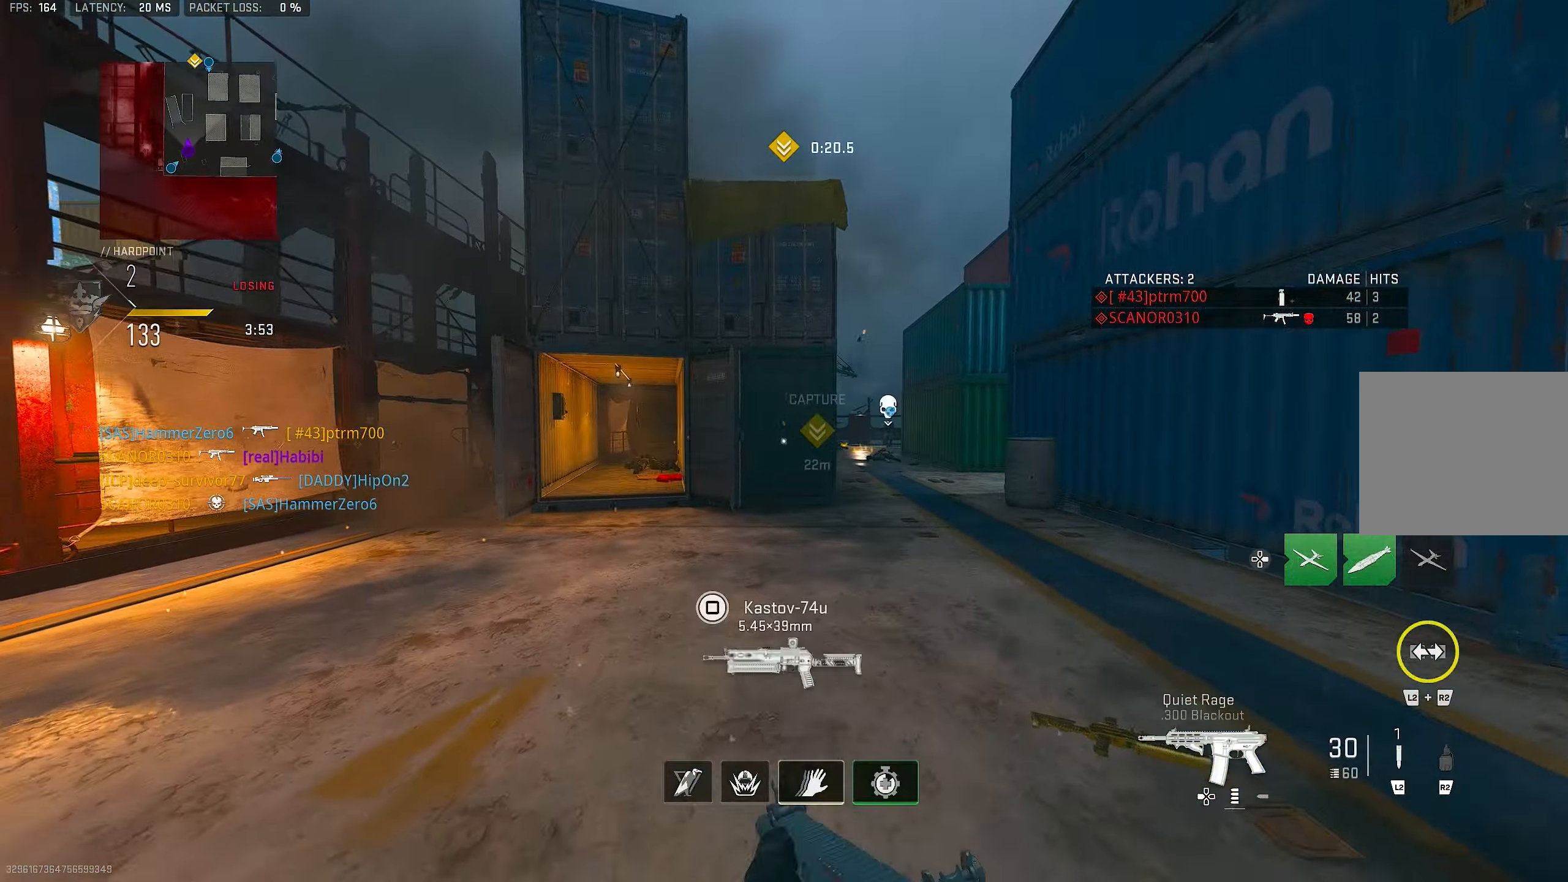
Gameplay with a controller (PlayStation layout); each line is a JSON object with the inputs held at the frame after it. "events" lists button and stick changes between this image and that frame as [ms after this image, input, new state], when the widget could be followed in between.
{"buttons": [], "left_stick": "up-left", "right_stick": "down", "events": [[33, "right_stick", "center"], [200, "right_stick", "up"], [233, "R2", "up"], [333, "left_stick", "up-left"], [400, "right_stick", "center"], [466, "right_stick", "down"]]}
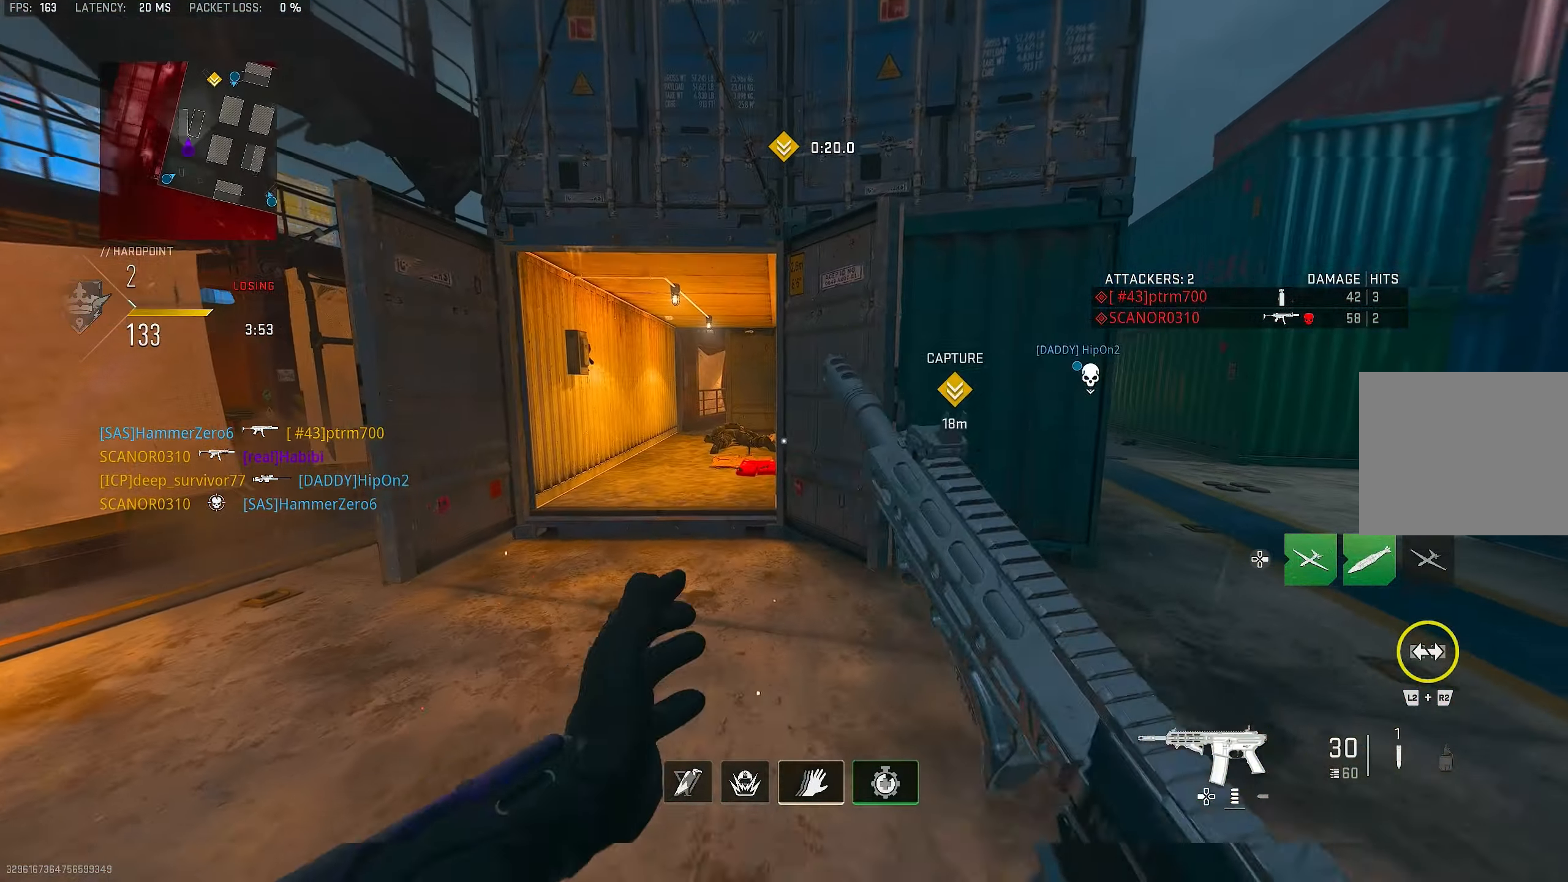
{"buttons": [], "left_stick": "up-left", "right_stick": "center", "events": [[166, "right_stick", "center"], [266, "left_stick", "up"], [333, "L3", "down"], [466, "L3", "up"], [466, "TRIANGLE", "down"], [466, "left_stick", "up-left"], [500, "TRIANGLE", "up"]]}
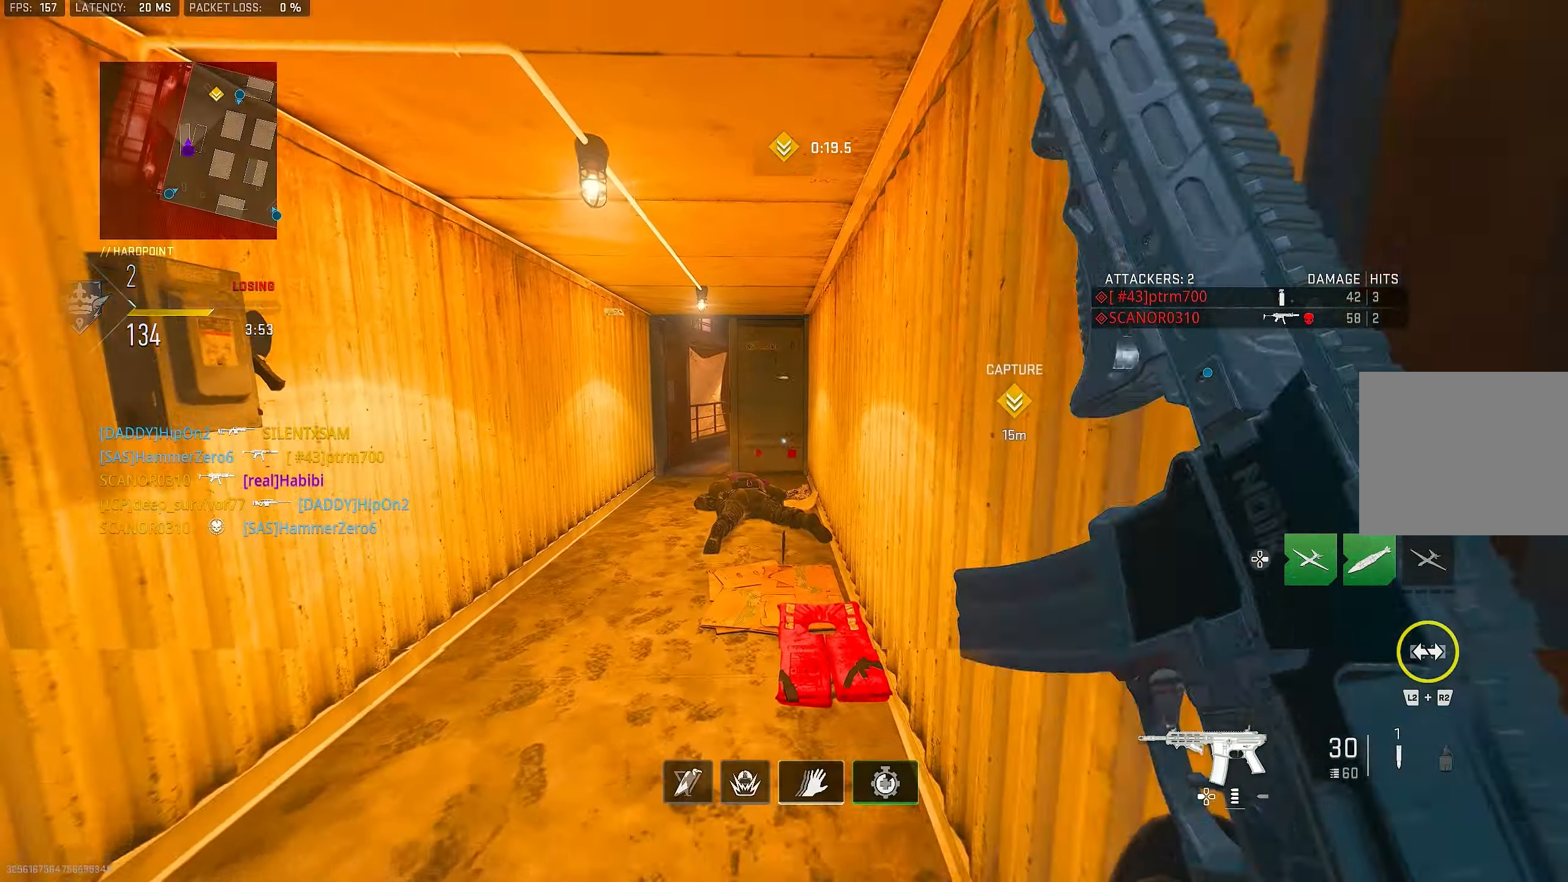
{"buttons": ["TRIANGLE"], "left_stick": "up-left", "right_stick": "center", "events": [[66, "TRIANGLE", "down"], [133, "TRIANGLE", "up"], [166, "right_stick", "down"], [233, "L3", "down"], [300, "right_stick", "center"], [400, "L3", "up"], [400, "TRIANGLE", "down"], [433, "TRIANGLE", "up"], [500, "TRIANGLE", "down"]]}
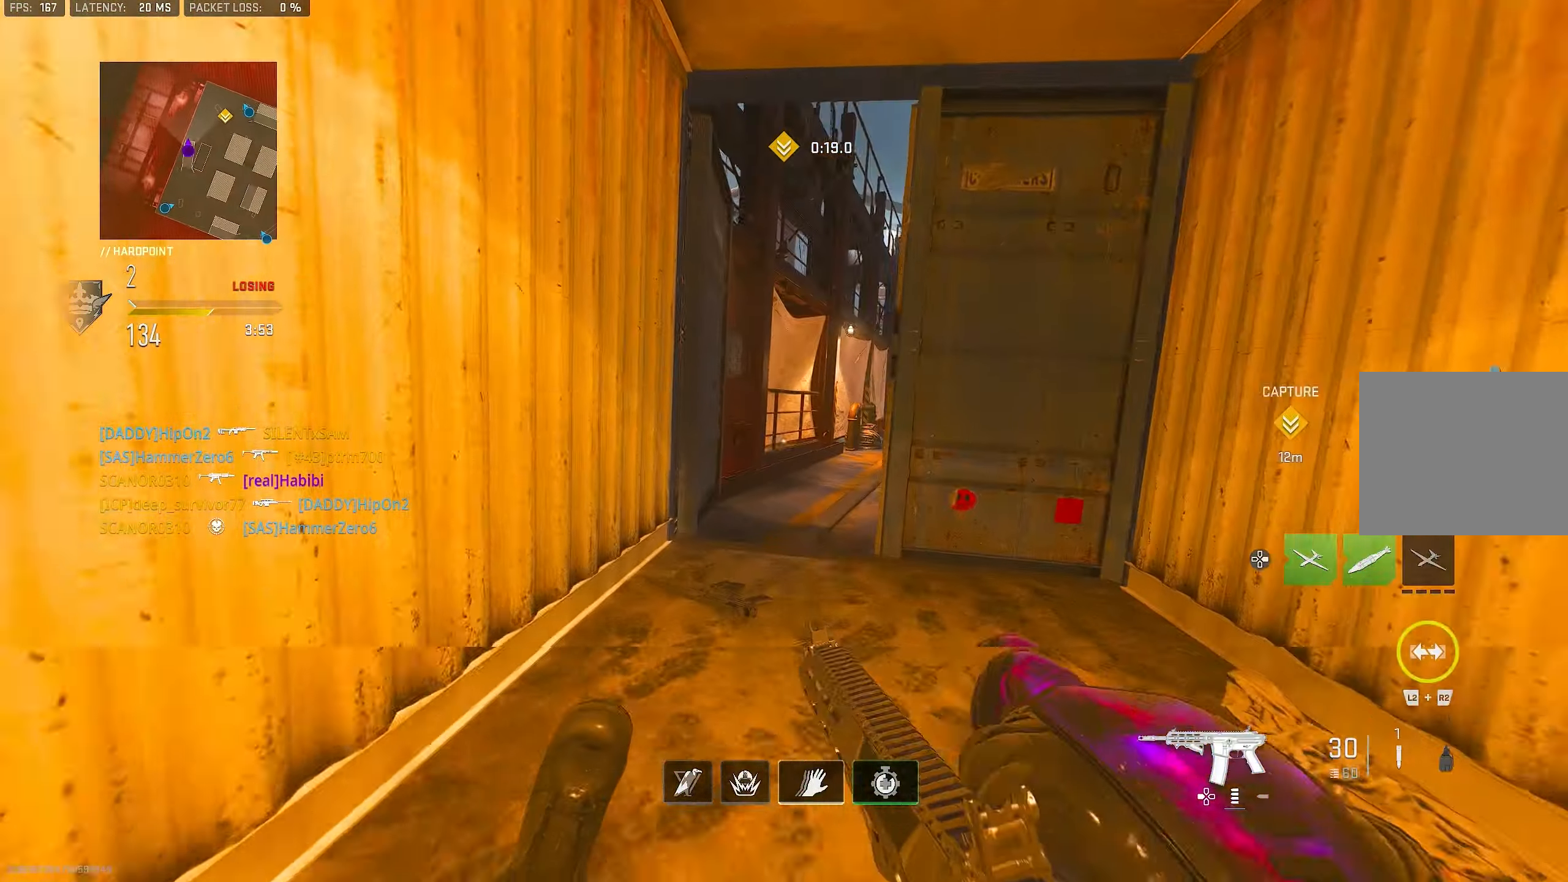
{"buttons": [], "left_stick": "up-left", "right_stick": "left", "events": [[100, "L3", "down"], [100, "TRIANGLE", "up"], [233, "L3", "up"], [333, "R3", "down"], [433, "R3", "up"], [500, "right_stick", "left"]]}
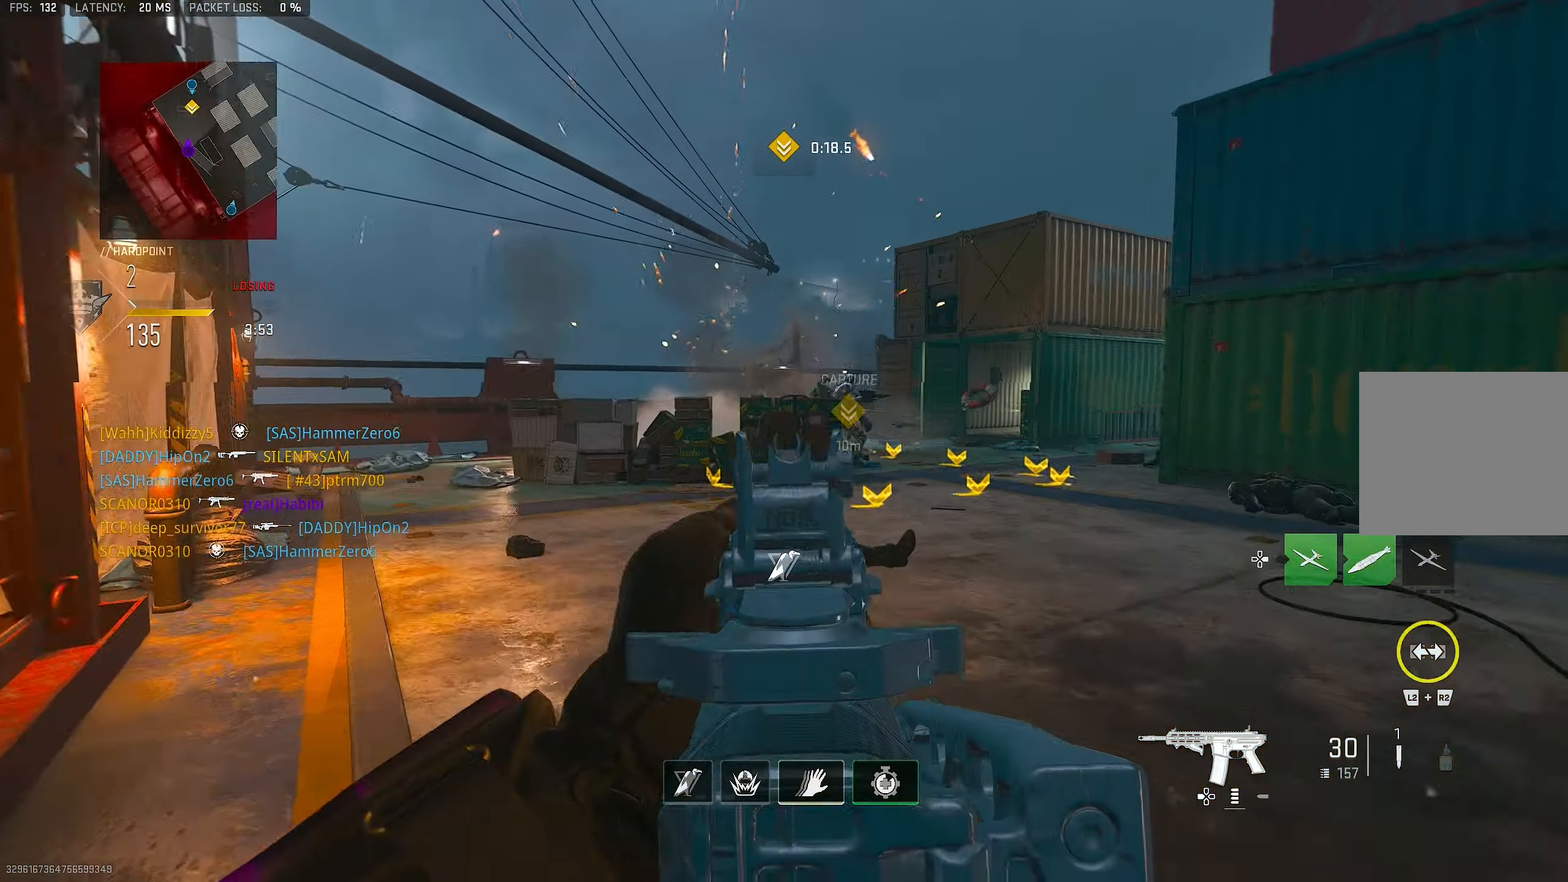
{"buttons": [], "left_stick": "up-left", "right_stick": "right", "events": [[100, "right_stick", "center"], [333, "right_stick", "right"]]}
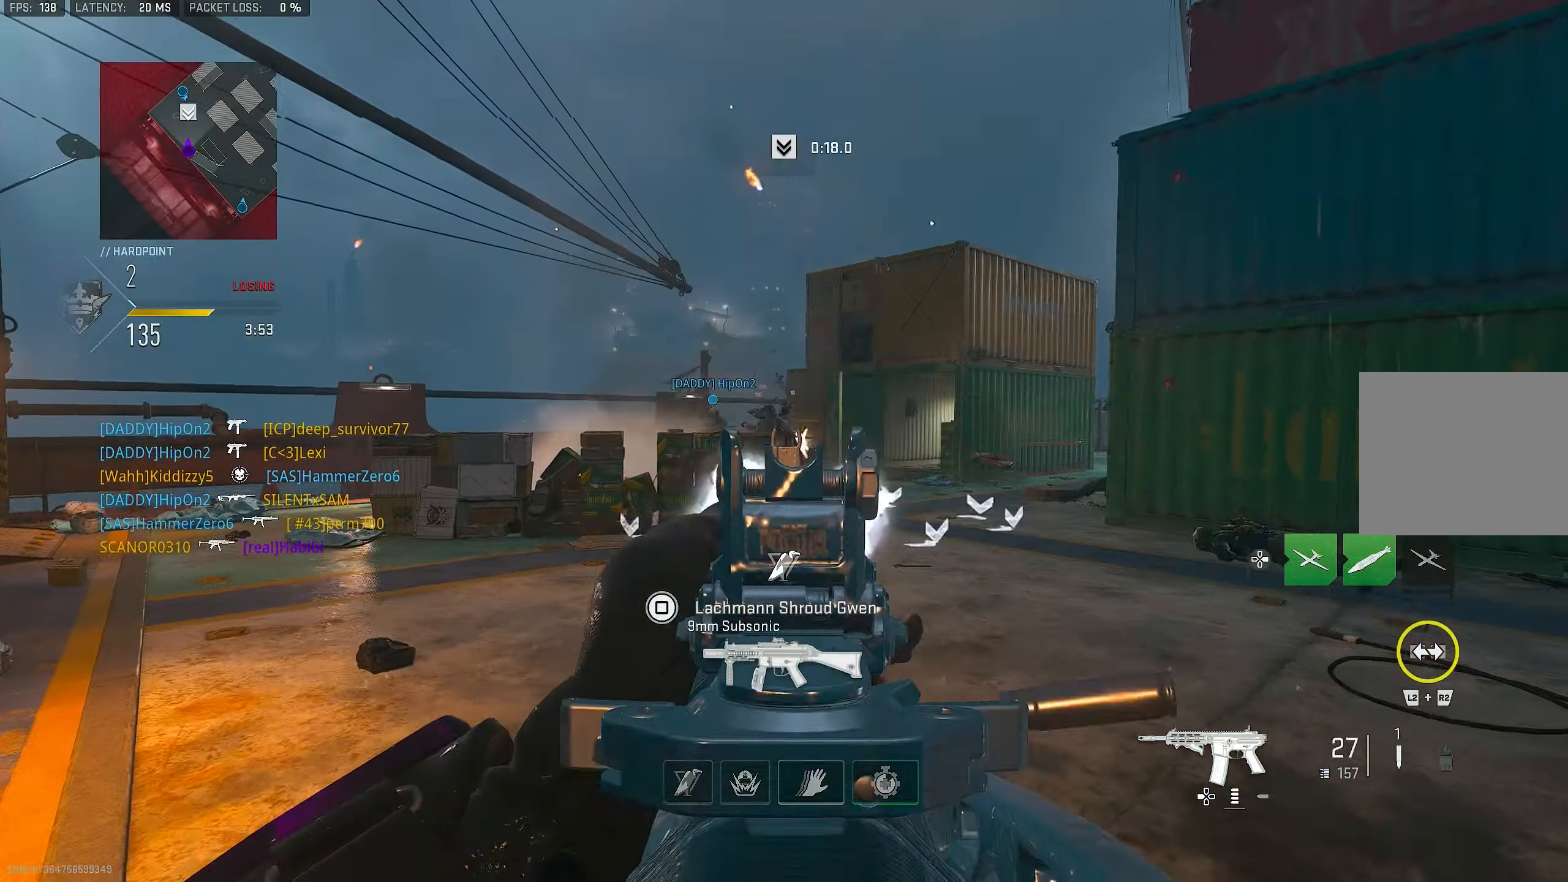
{"buttons": ["L1"], "left_stick": "up", "right_stick": "center", "events": [[33, "L1", "down"], [33, "right_stick", "center"], [167, "left_stick", "up"], [167, "right_stick", "right"], [300, "CROSS", "down"], [467, "CROSS", "up"], [467, "right_stick", "center"]]}
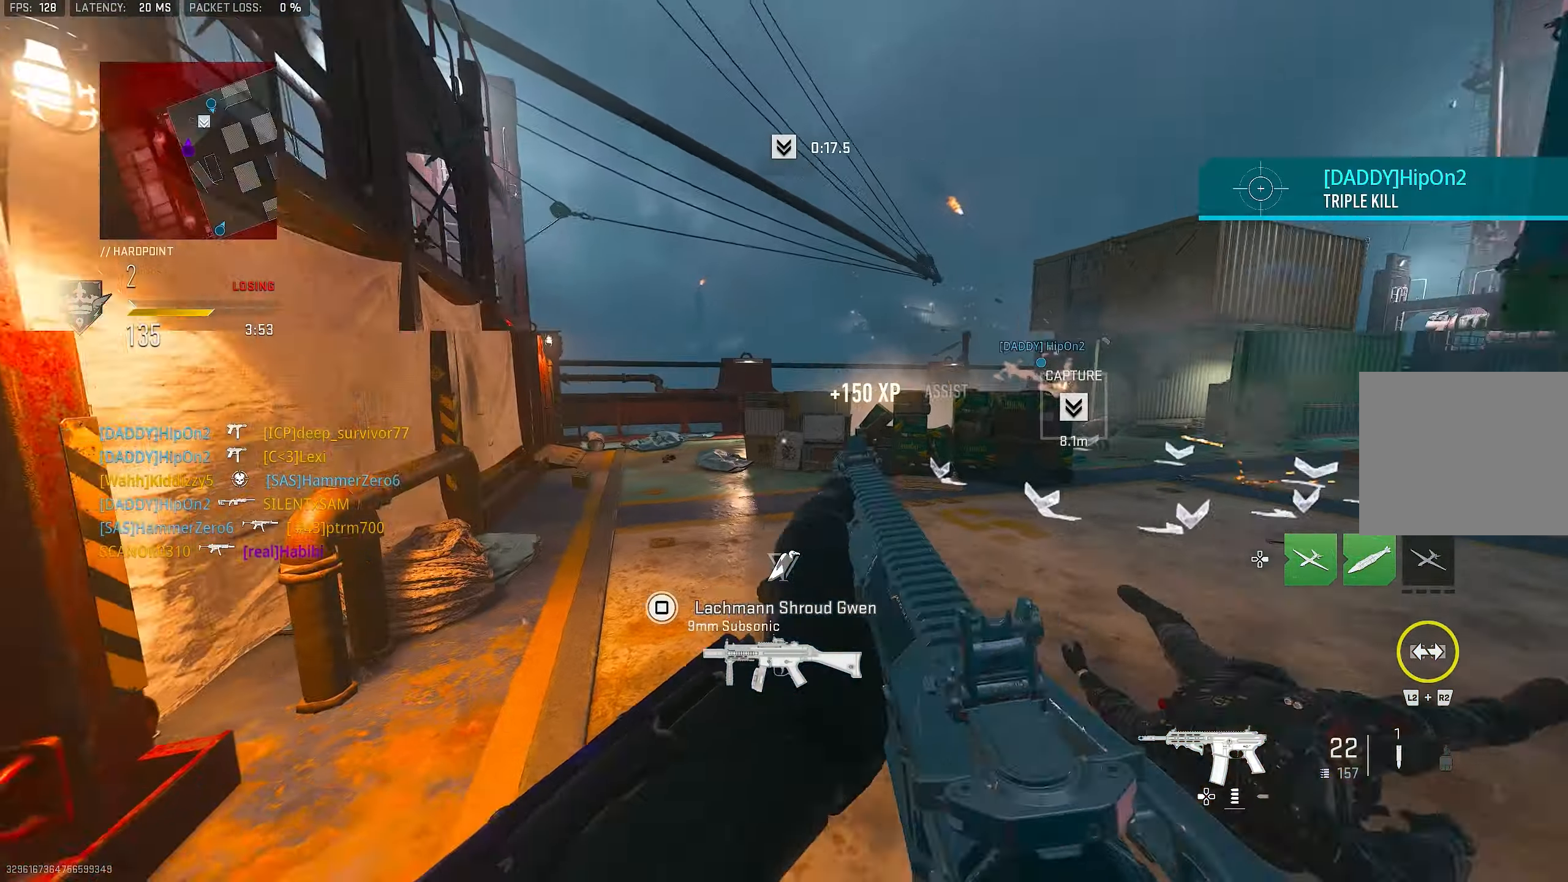
{"buttons": ["L1", "R1"], "left_stick": "up-left", "right_stick": "down", "events": [[67, "right_stick", "right"], [167, "R1", "down"], [167, "left_stick", "up-left"], [200, "right_stick", "center"], [267, "right_stick", "left"], [433, "right_stick", "down"]]}
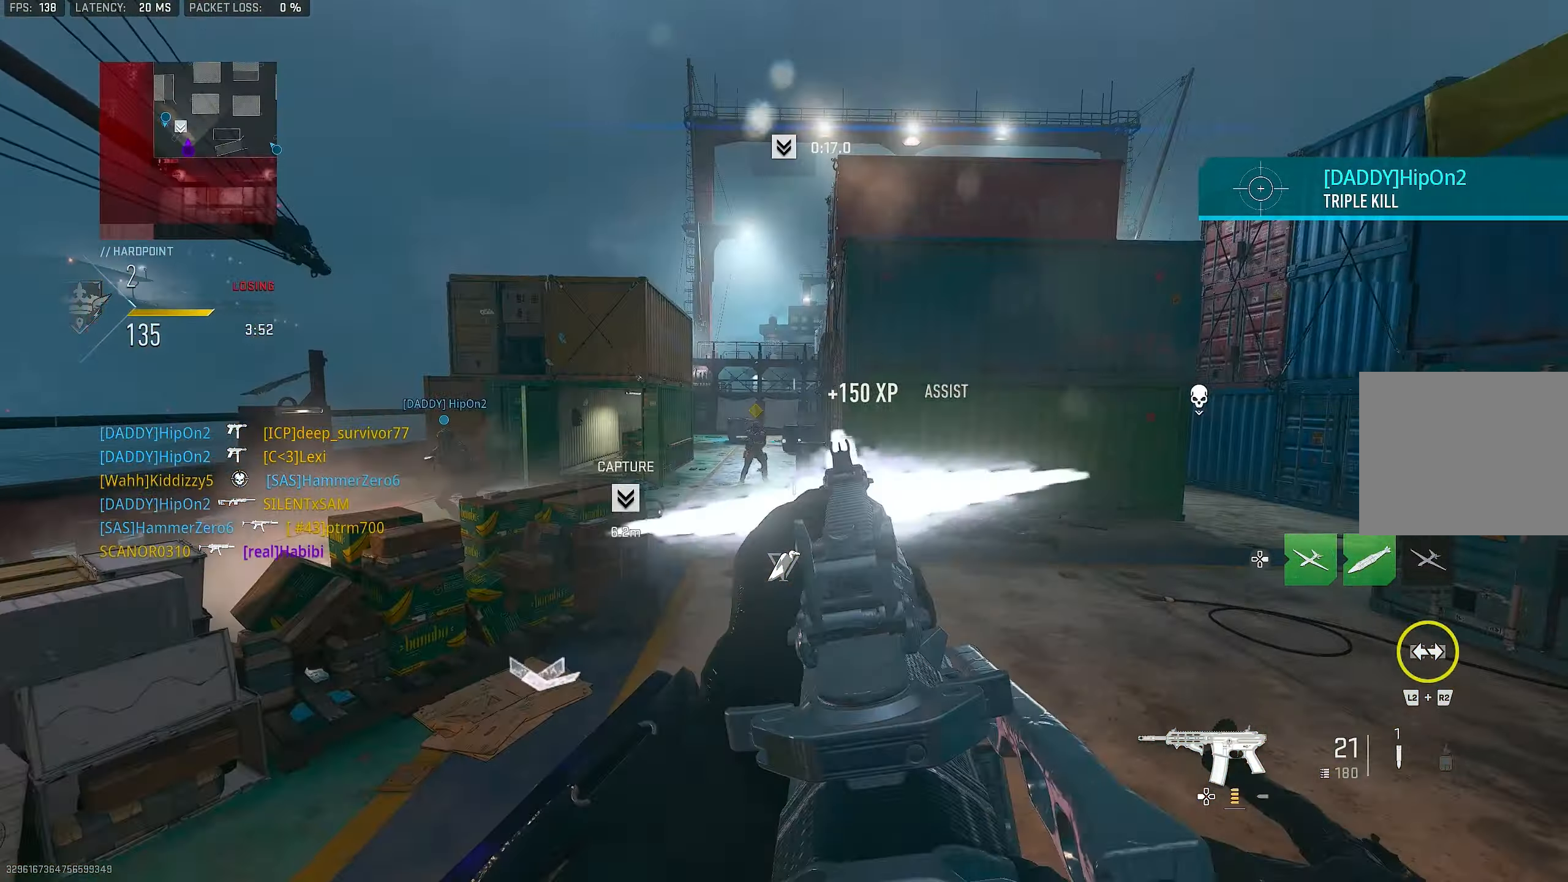
{"buttons": ["L3"], "left_stick": "up-left", "right_stick": "up-right", "events": [[133, "right_stick", "right"], [167, "L1", "up"], [200, "R1", "up"], [233, "right_stick", "down-left"], [267, "L3", "down"], [433, "right_stick", "up-right"]]}
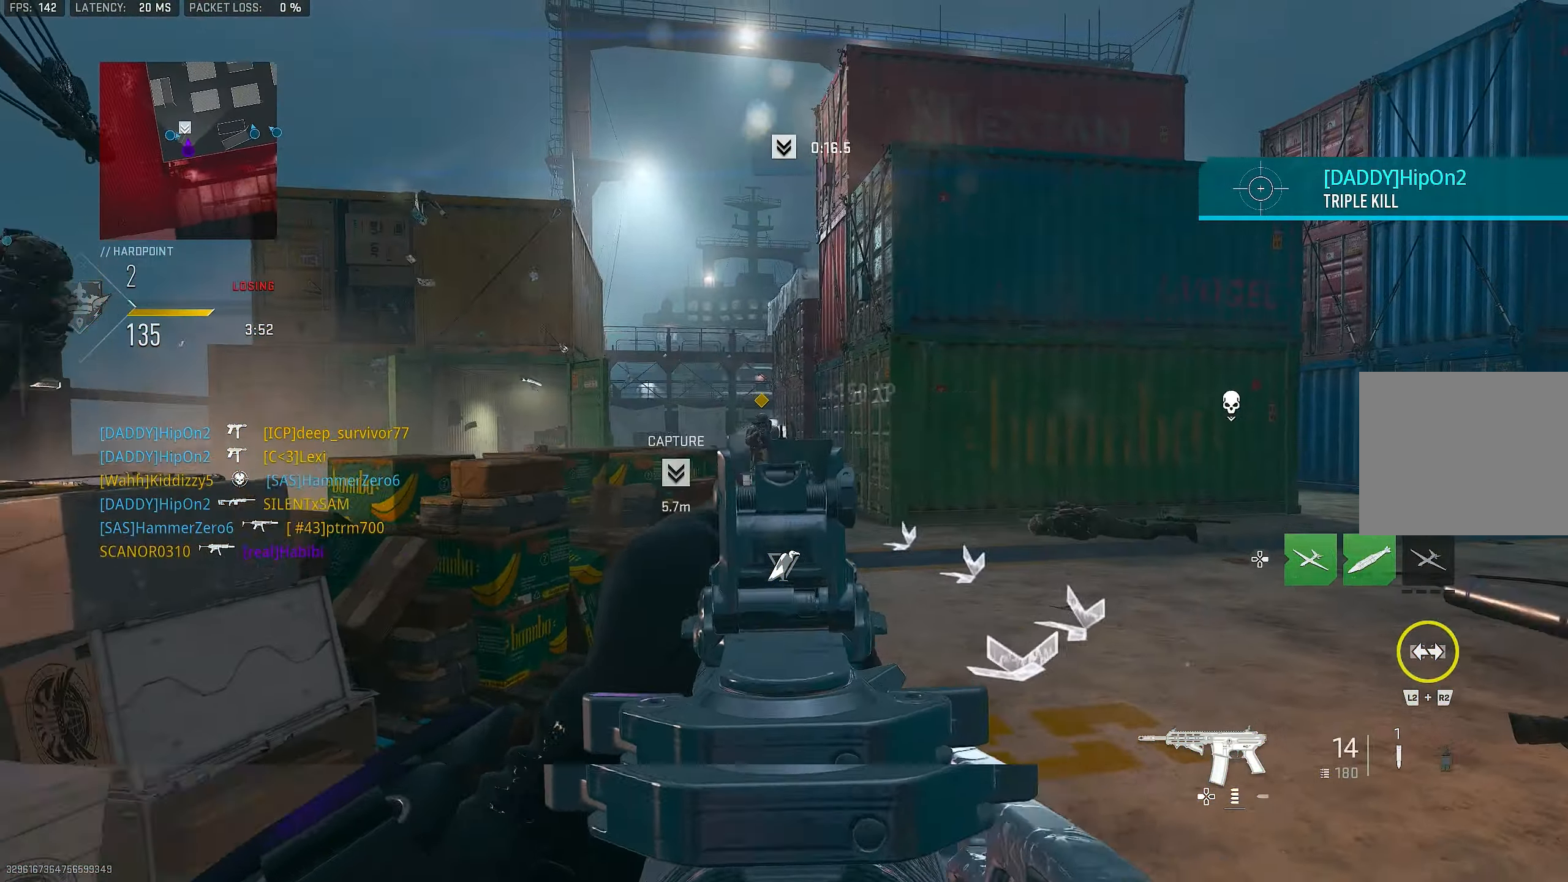
{"buttons": ["L1", "R1"], "left_stick": "left", "right_stick": "right", "events": [[33, "right_stick", "right"], [67, "CROSS", "down"], [67, "L3", "up"], [100, "L1", "down"], [200, "CROSS", "up"], [300, "R1", "down"], [333, "left_stick", "left"], [333, "right_stick", "center"], [467, "right_stick", "right"]]}
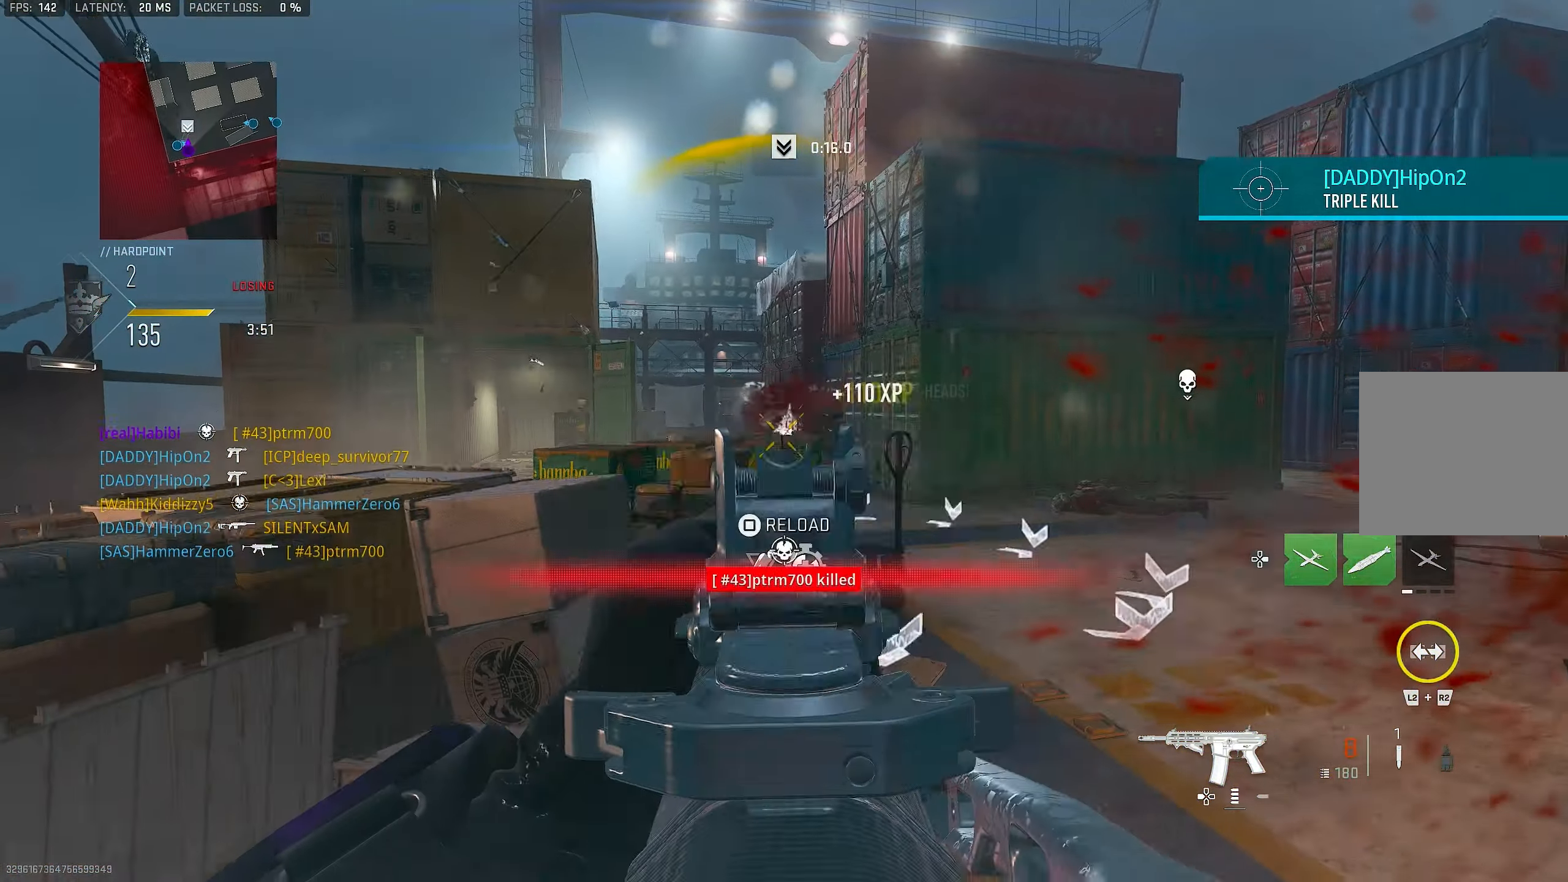
{"buttons": ["L1", "R1"], "left_stick": "left", "right_stick": "down", "events": [[33, "right_stick", "center"], [367, "right_stick", "down"]]}
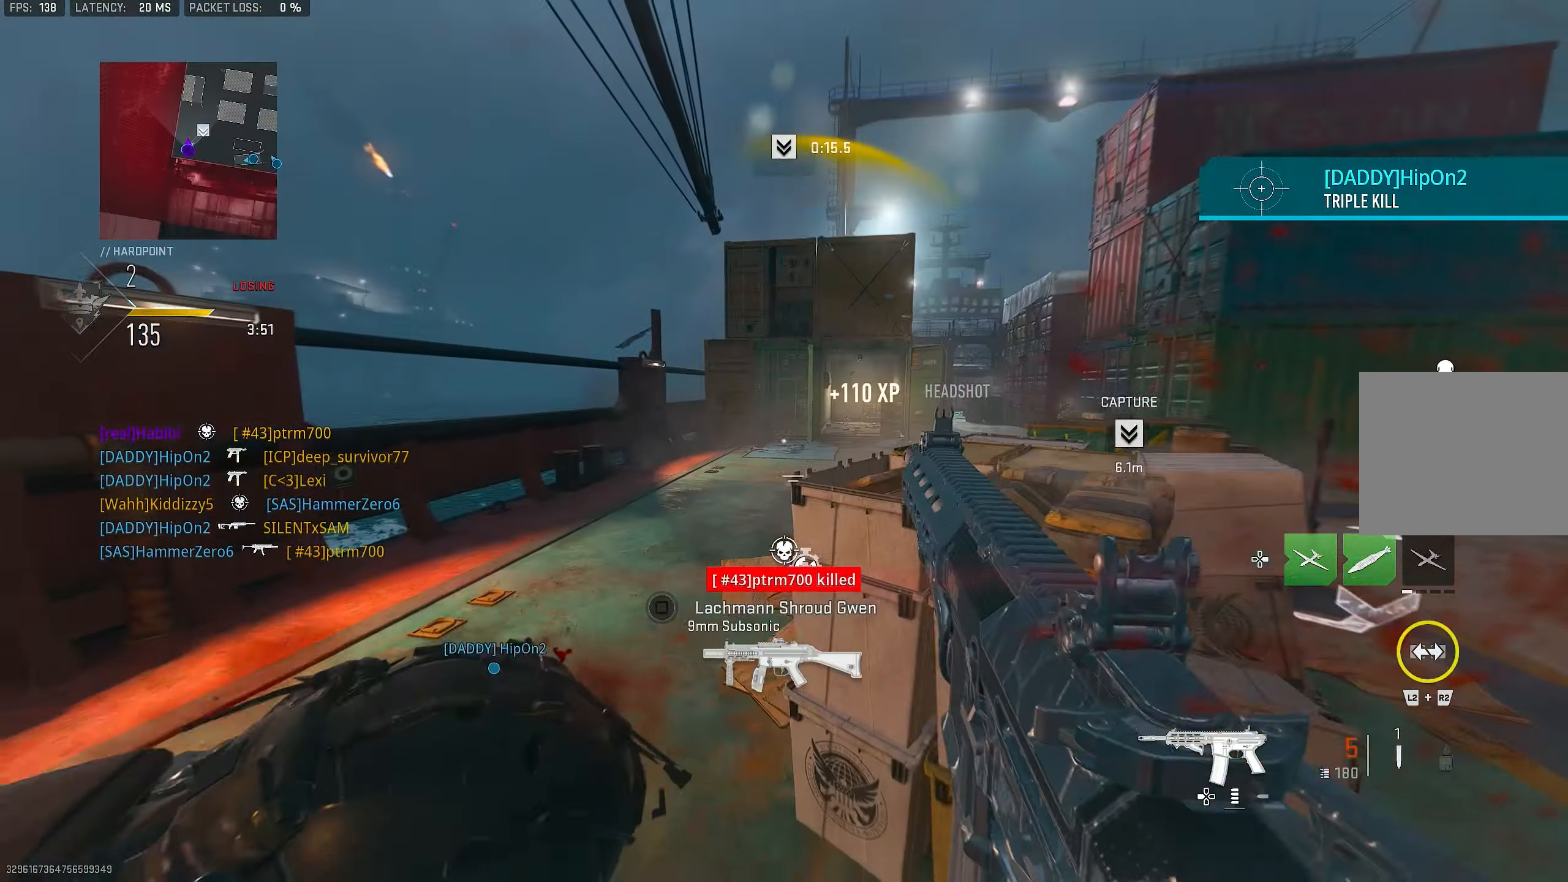
{"buttons": ["SQUARE", "R1"], "left_stick": "left", "right_stick": "center", "events": [[100, "right_stick", "down-right"], [200, "right_stick", "down"], [433, "right_stick", "center"], [500, "L1", "up"], [500, "SQUARE", "down"]]}
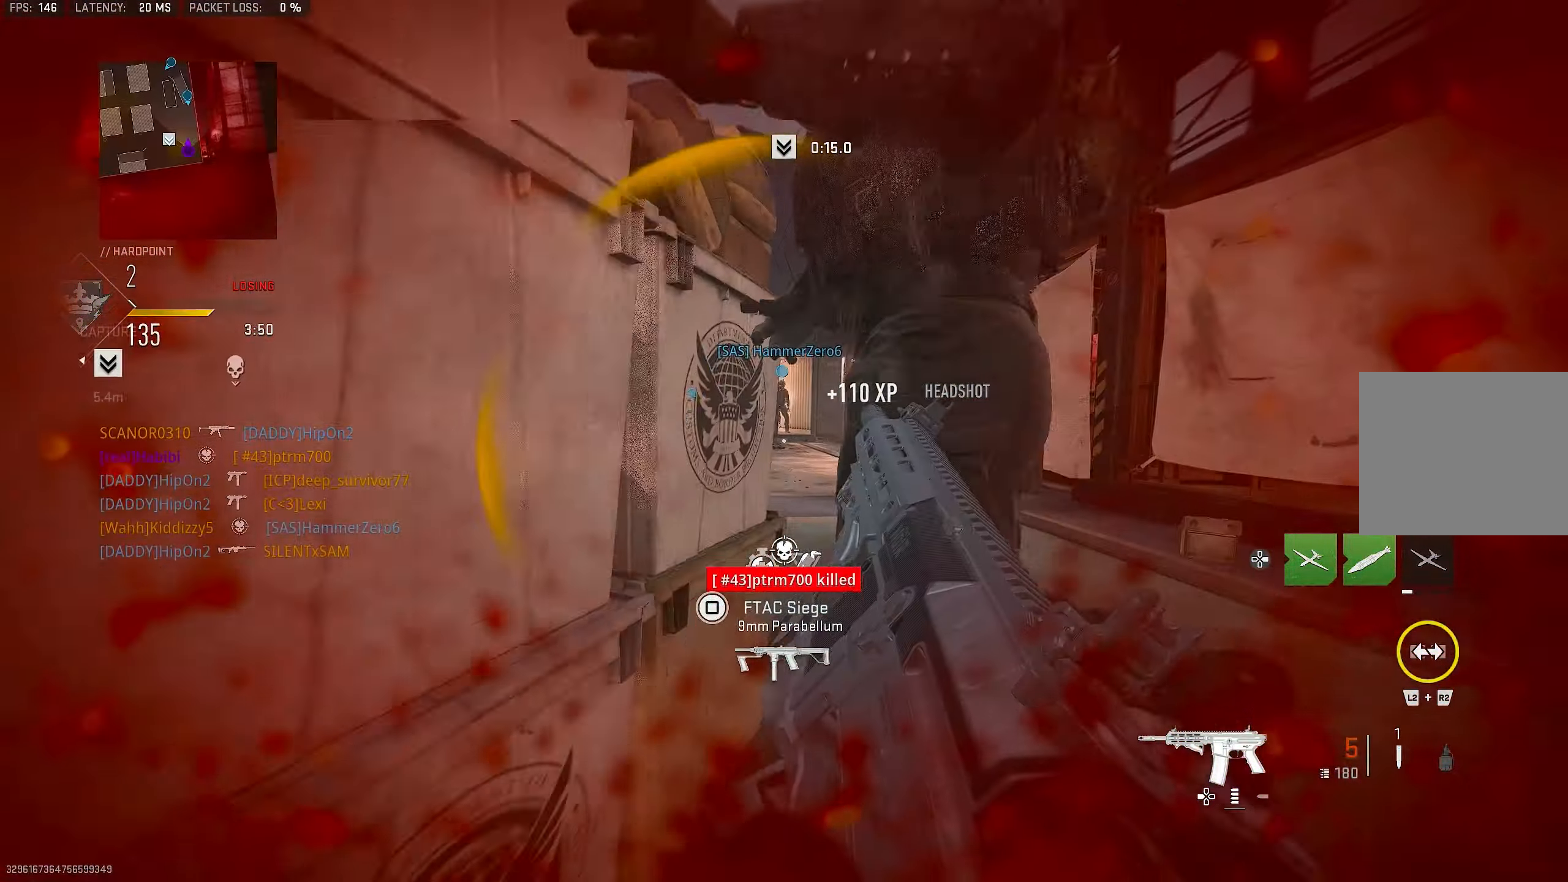
{"buttons": ["R3"], "left_stick": "up-left", "right_stick": "right", "events": [[33, "R1", "up"], [100, "SQUARE", "up"], [100, "right_stick", "left"], [167, "left_stick", "up-left"], [267, "right_stick", "center"], [400, "R3", "down"], [500, "right_stick", "right"]]}
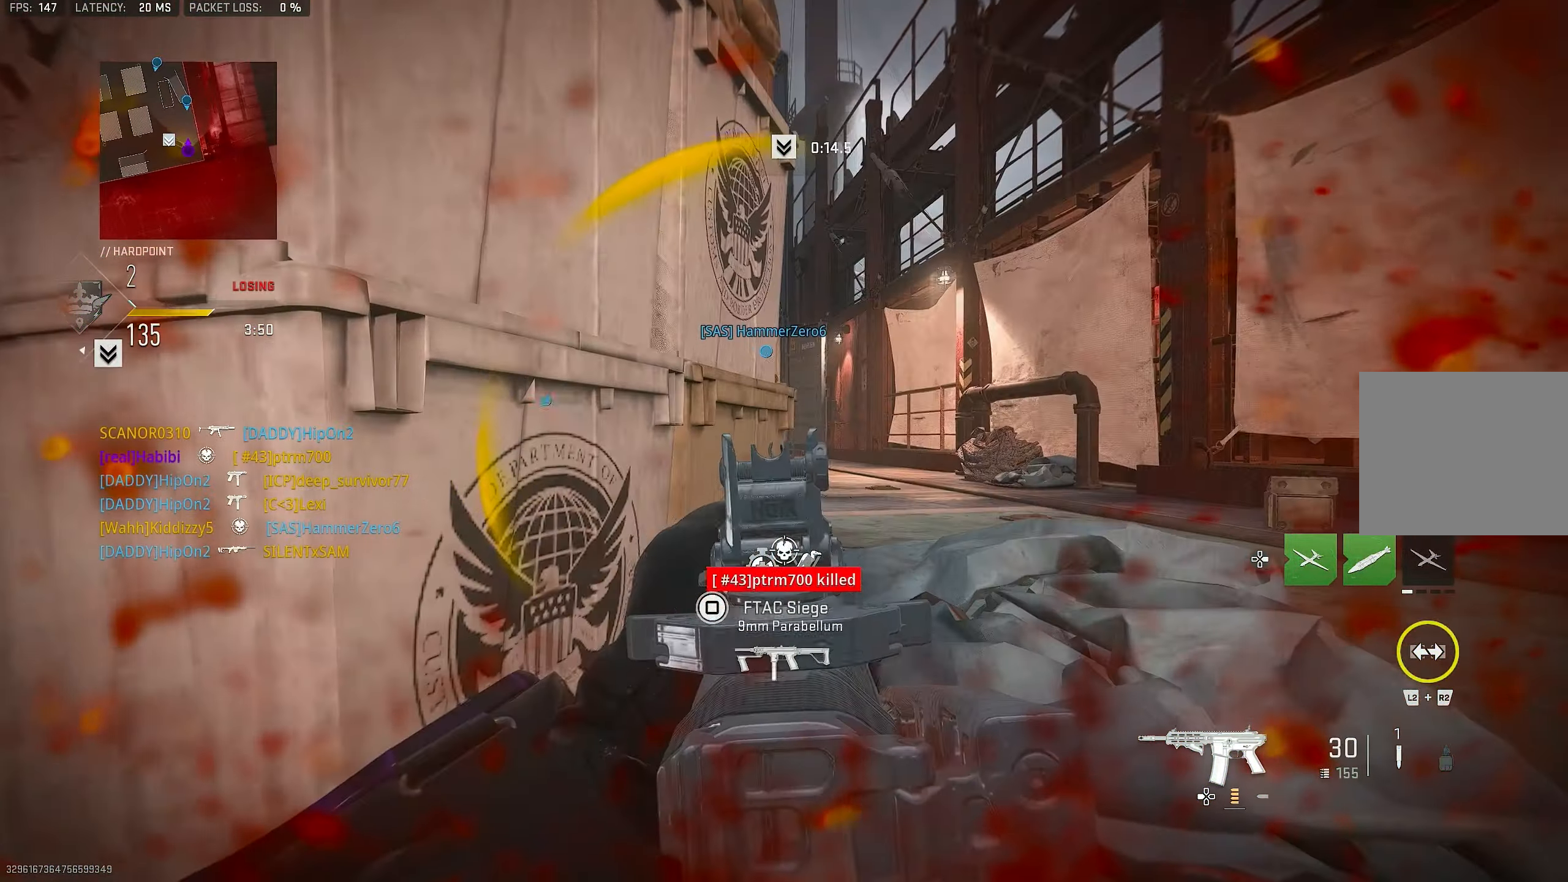
{"buttons": ["L1"], "left_stick": "down-left", "right_stick": "right", "events": [[200, "R3", "up"], [267, "left_stick", "down-left"], [333, "right_stick", "center"], [367, "L1", "down"], [433, "right_stick", "right"]]}
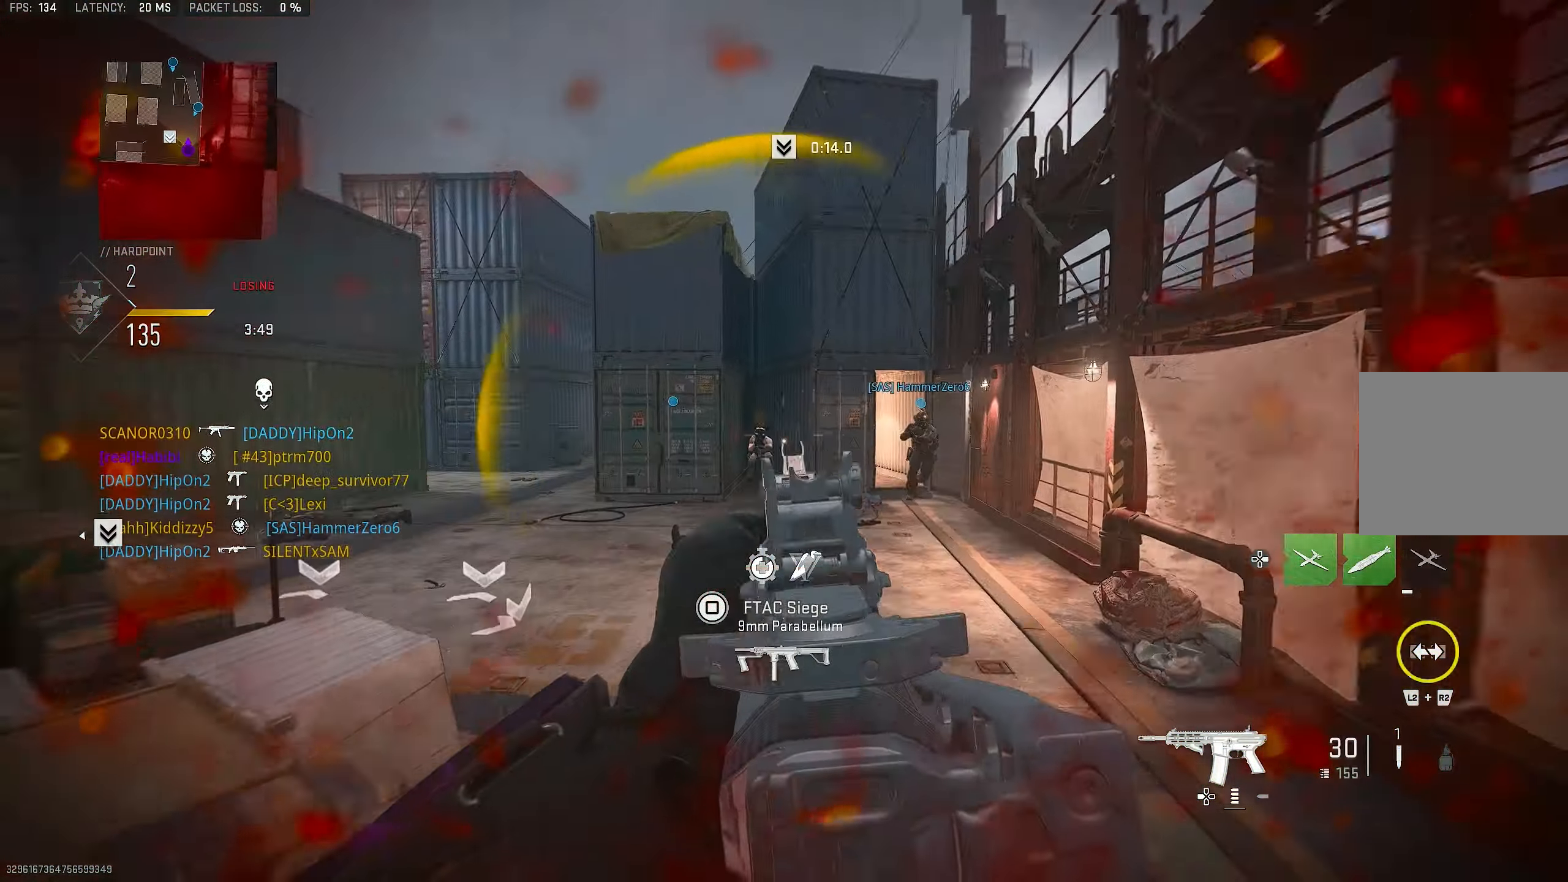
{"buttons": [], "left_stick": "up-right", "right_stick": "center", "events": [[33, "R1", "down"], [100, "right_stick", "up-left"], [167, "left_stick", "center"], [233, "right_stick", "center"], [433, "R1", "up"], [433, "left_stick", "up-right"], [466, "L1", "up"]]}
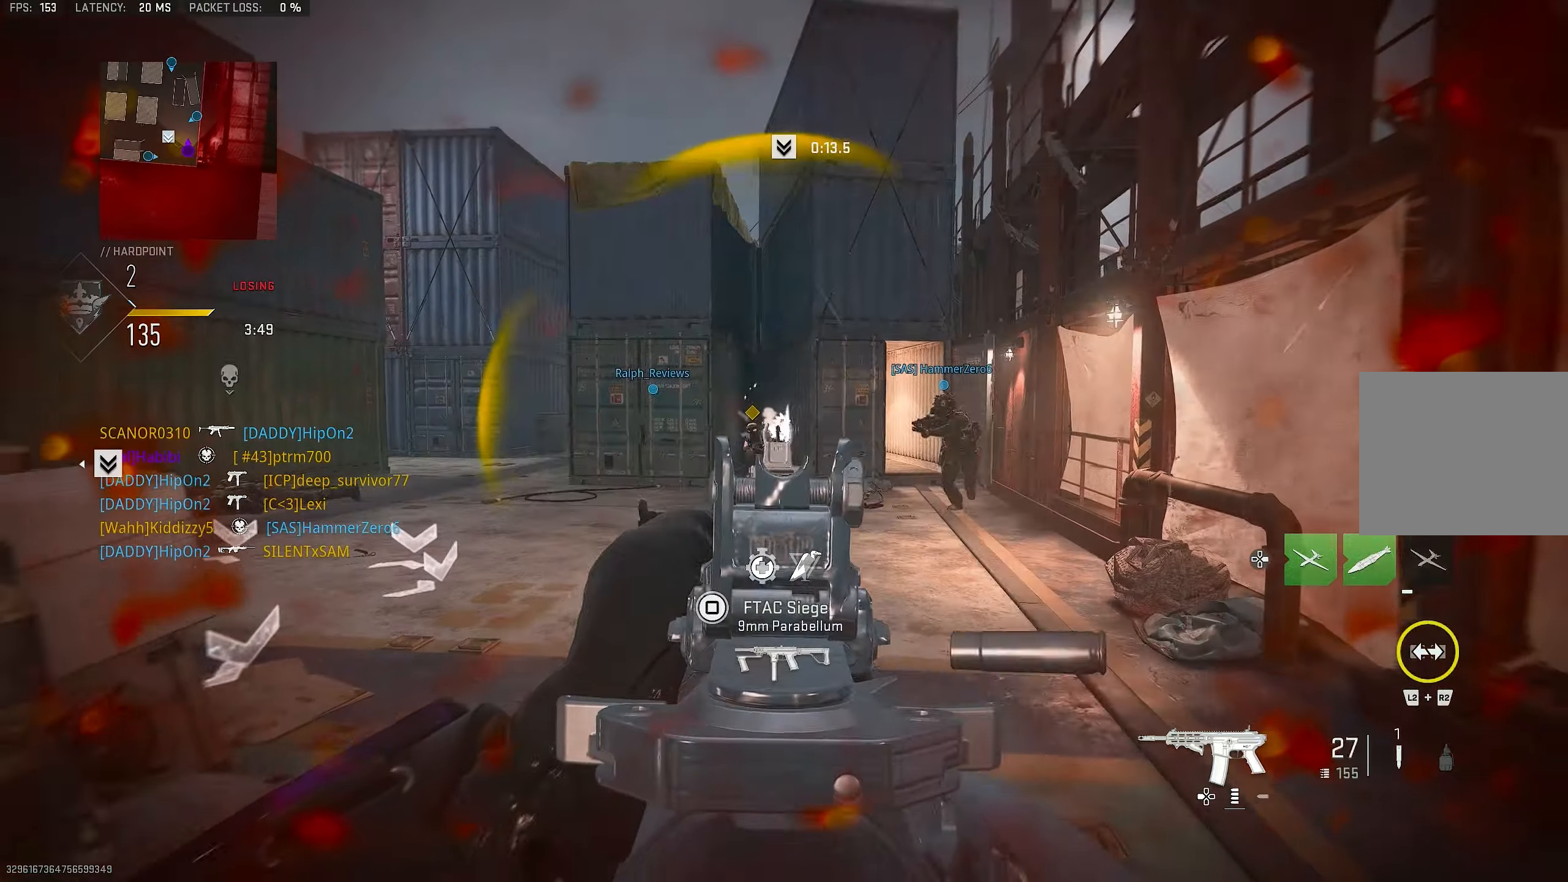
{"buttons": ["L1"], "left_stick": "down-left", "right_stick": "left", "events": [[17, "L3", "down"], [83, "CROSS", "down"], [83, "right_stick", "down-left"], [117, "L3", "up"], [150, "L1", "down"], [183, "CROSS", "up"], [250, "left_stick", "right"], [250, "right_stick", "left"], [483, "left_stick", "down-left"]]}
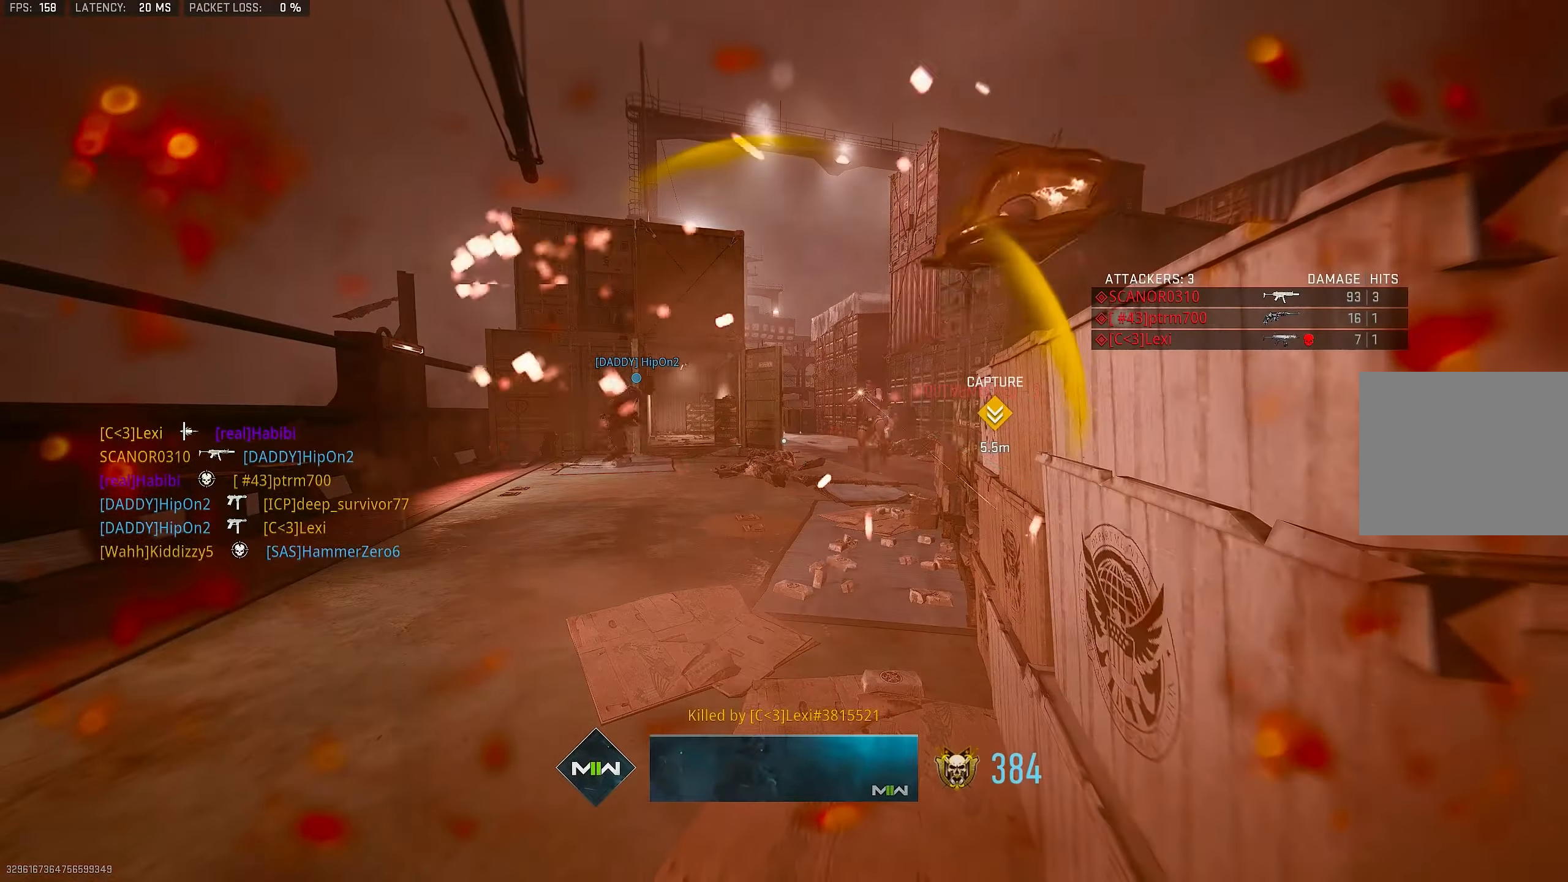
{"buttons": ["L1", "R1"], "left_stick": "down-left", "right_stick": "down", "events": [[50, "right_stick", "right"], [150, "R1", "down"], [283, "right_stick", "down"]]}
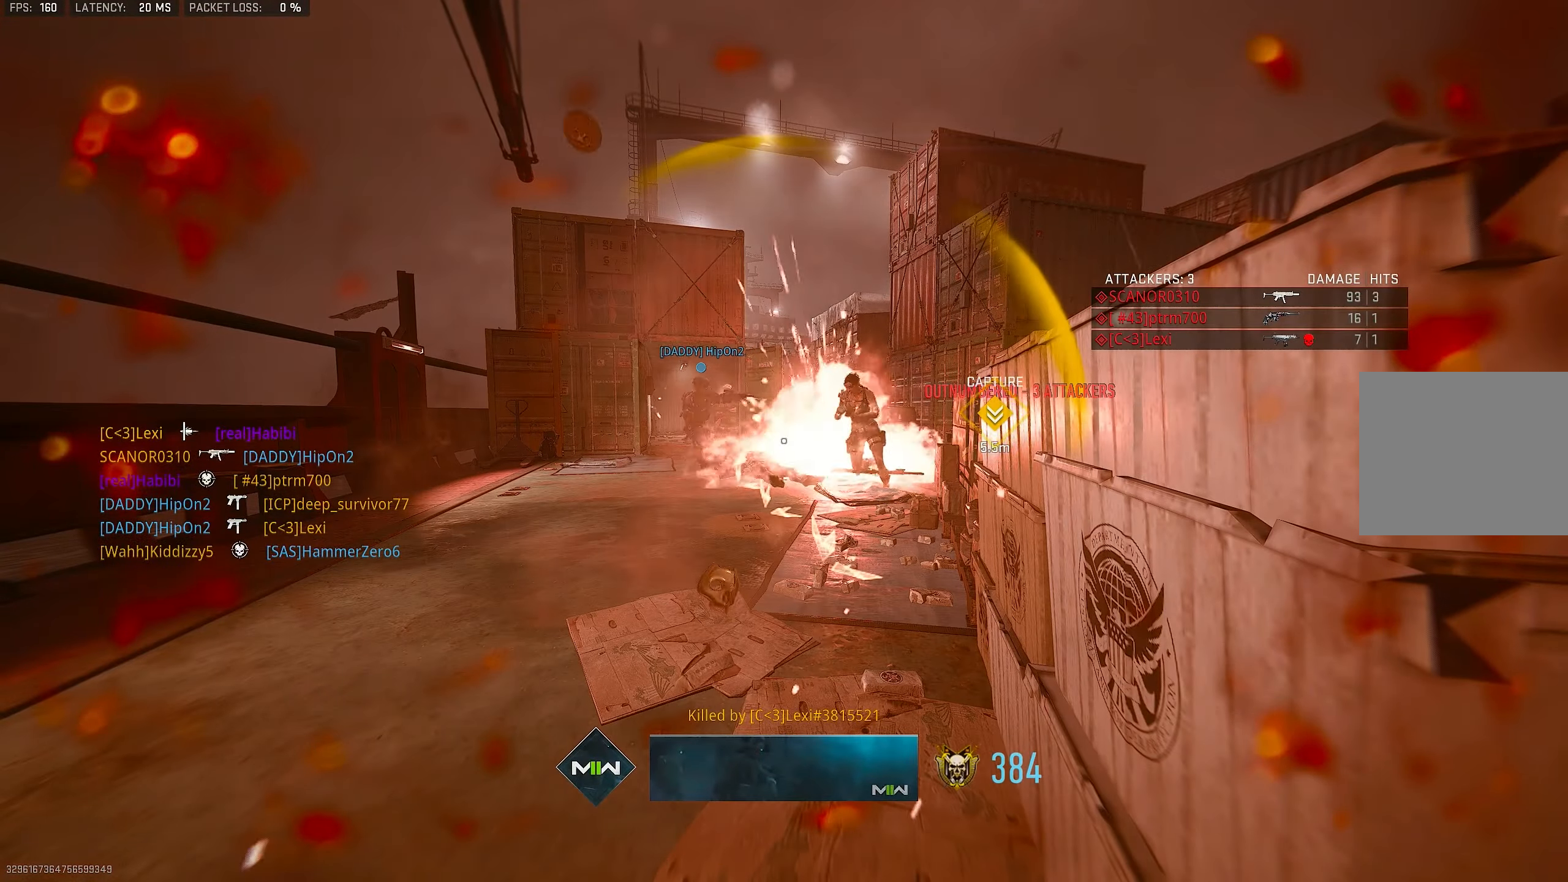
{"buttons": ["CROSS"], "left_stick": "left", "right_stick": "center", "events": [[50, "right_stick", "center"], [150, "right_stick", "down"], [250, "left_stick", "left"], [317, "R3", "down"], [317, "right_stick", "center"], [350, "L1", "up"], [383, "CROSS", "down"], [383, "right_stick", "down"], [417, "R1", "up"], [417, "R3", "up"], [450, "right_stick", "center"]]}
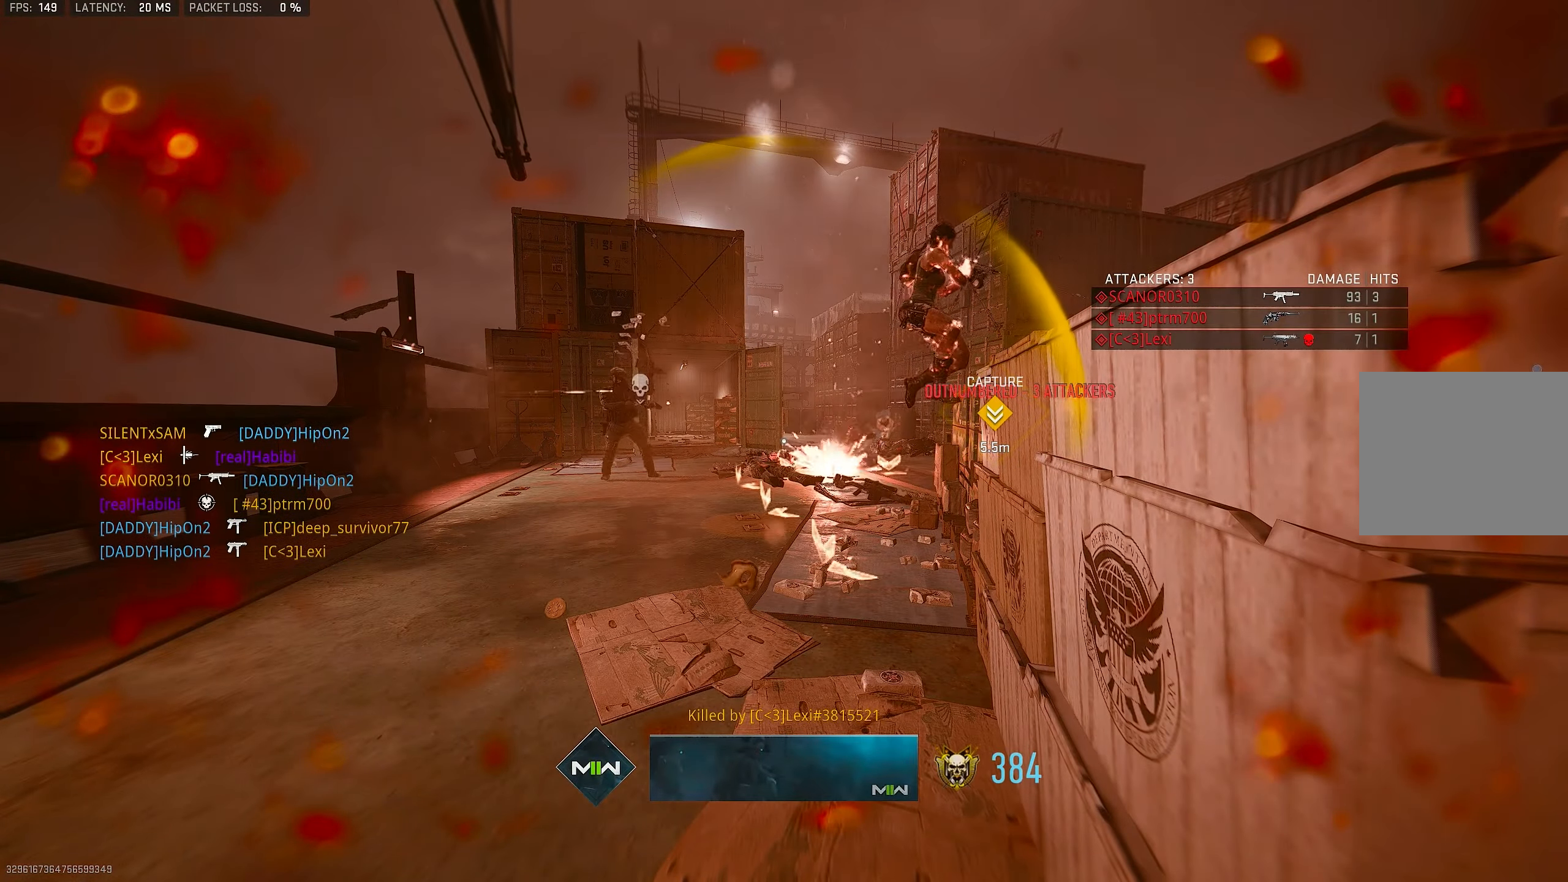
{"buttons": [], "left_stick": "left", "right_stick": "center", "events": [[50, "CROSS", "up"], [50, "left_stick", "up-left"], [83, "SQUARE", "down"], [183, "SQUARE", "up"], [250, "left_stick", "right"], [317, "SQUARE", "down"], [350, "SQUARE", "up"], [350, "left_stick", "down-right"], [450, "SQUARE", "down"], [483, "SQUARE", "up"], [483, "left_stick", "left"]]}
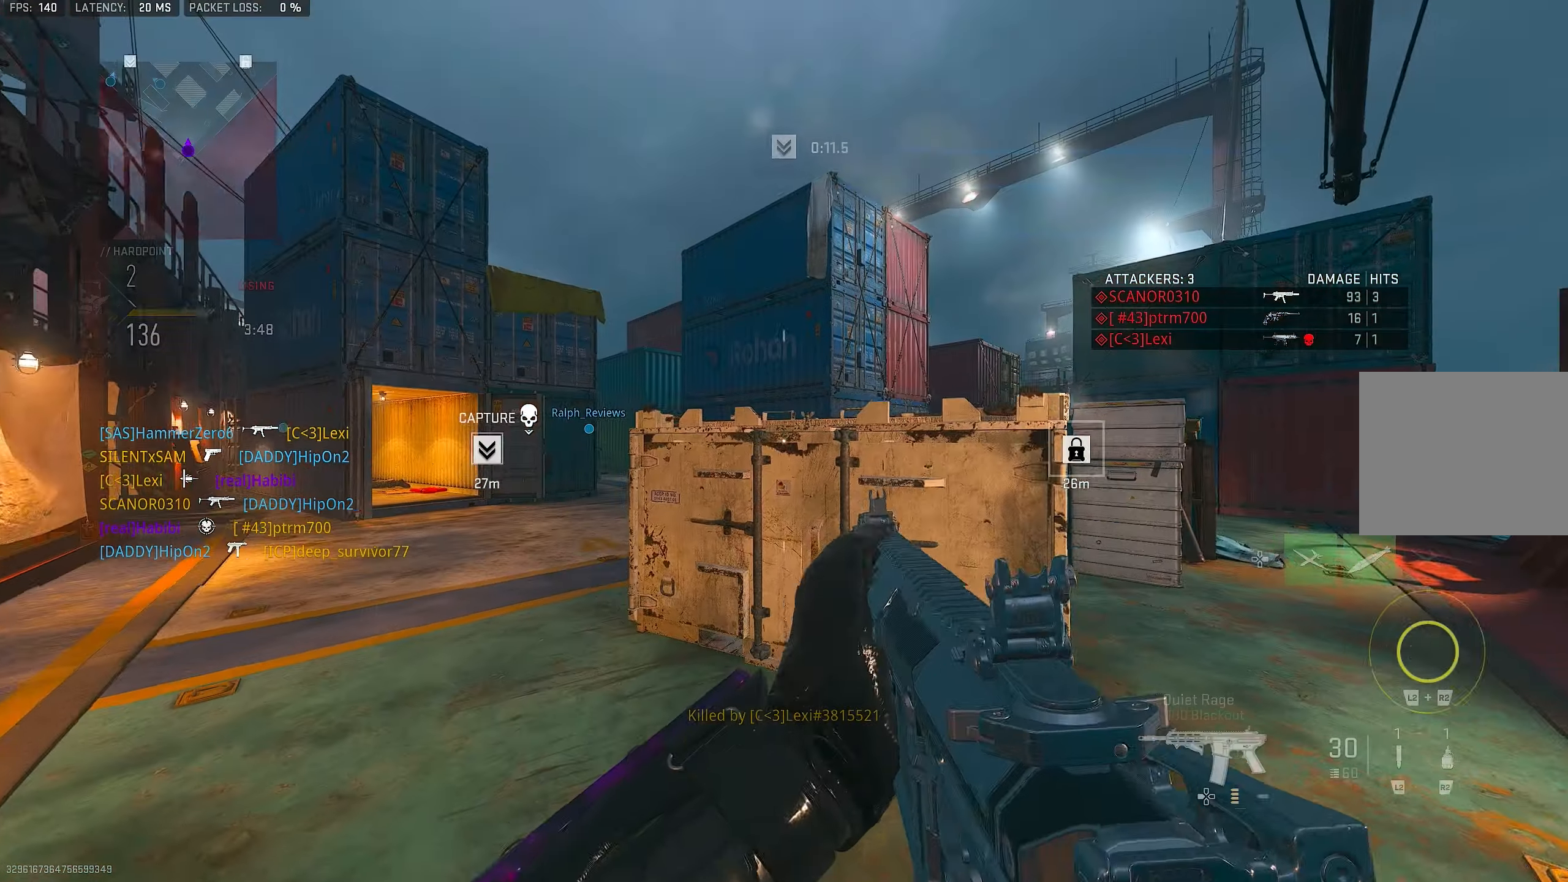
{"buttons": ["SQUARE"], "left_stick": "up-right", "right_stick": "center", "events": [[17, "left_stick", "up-left"], [50, "SQUARE", "down"], [83, "SQUARE", "up"], [117, "left_stick", "up"], [150, "SQUARE", "down"], [217, "SQUARE", "up"], [250, "SQUARE", "down"], [317, "L3", "down"], [317, "SQUARE", "up"], [317, "left_stick", "up-right"], [383, "SQUARE", "down"], [417, "L3", "up"], [417, "SQUARE", "up"], [483, "SQUARE", "down"]]}
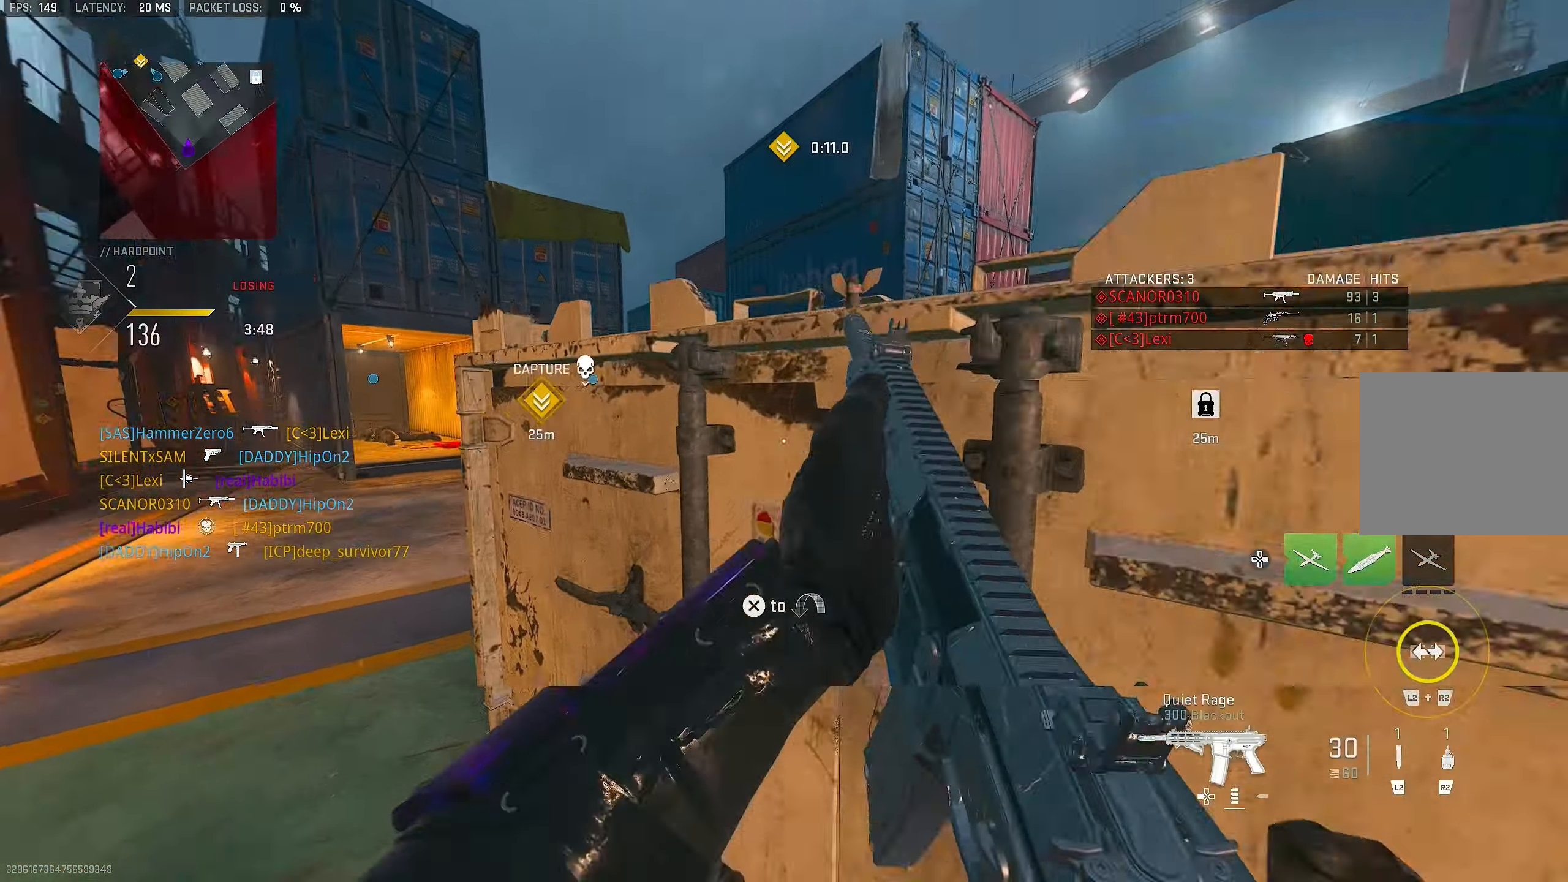
{"buttons": ["SQUARE"], "left_stick": "up-left", "right_stick": "center", "events": [[50, "SQUARE", "up"], [217, "L3", "down"], [217, "SQUARE", "down"], [217, "left_stick", "up"], [283, "SQUARE", "up"], [350, "L3", "up"], [350, "SQUARE", "down"], [417, "SQUARE", "up"], [417, "left_stick", "up-left"], [483, "SQUARE", "down"]]}
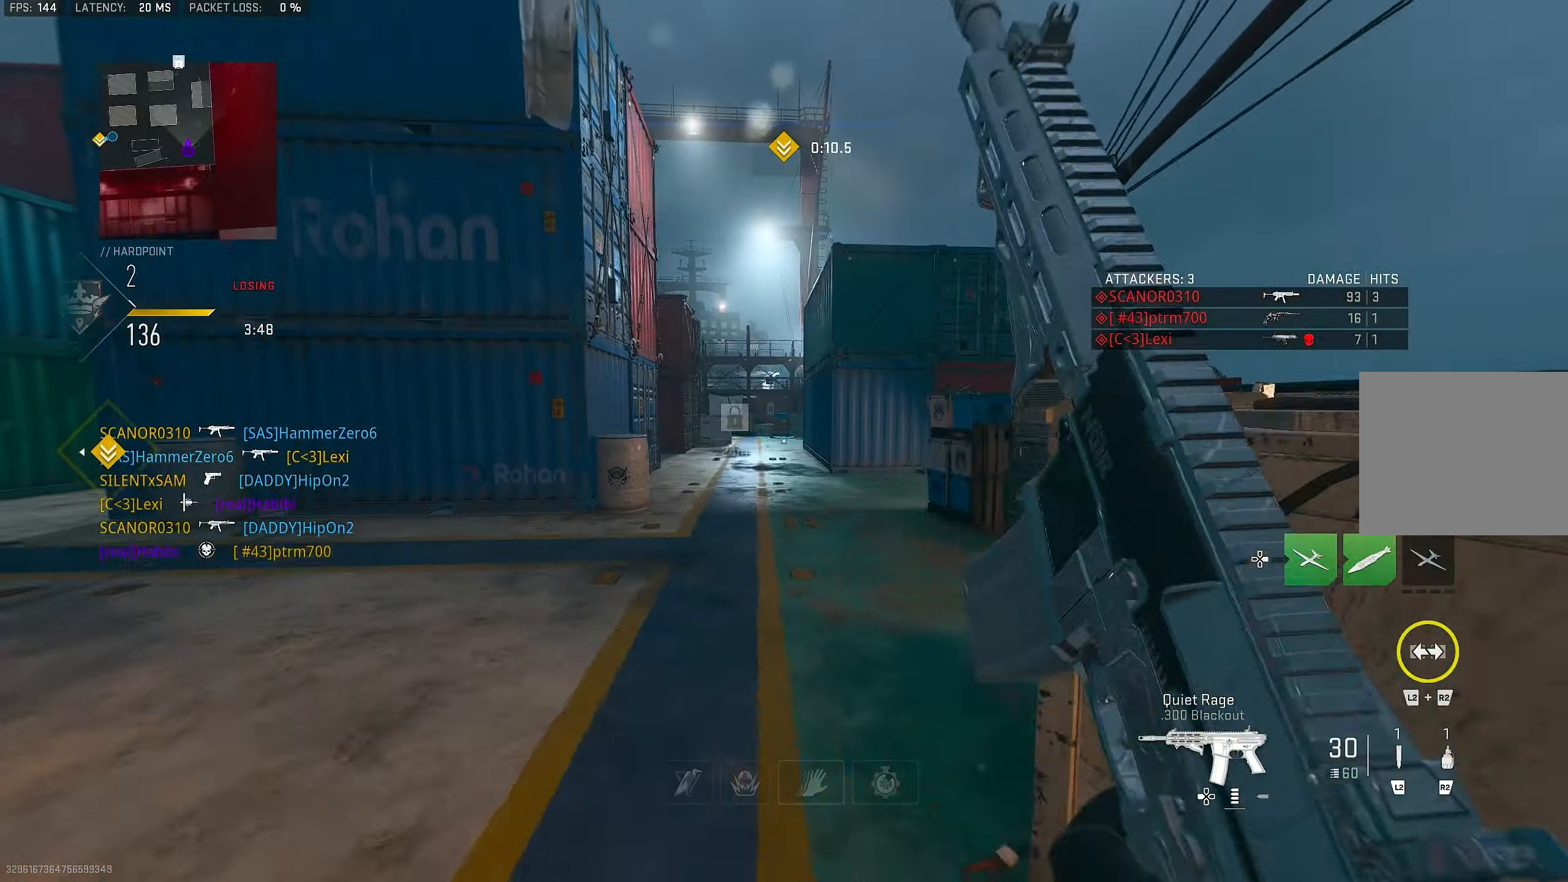
{"buttons": [], "left_stick": "up-left", "right_stick": "center", "events": [[17, "SQUARE", "up"], [50, "left_stick", "up-right"], [250, "left_stick", "up-left"], [283, "right_stick", "down"], [333, "right_stick", "down-left"], [350, "L3", "down"], [483, "L3", "up"], [483, "right_stick", "center"]]}
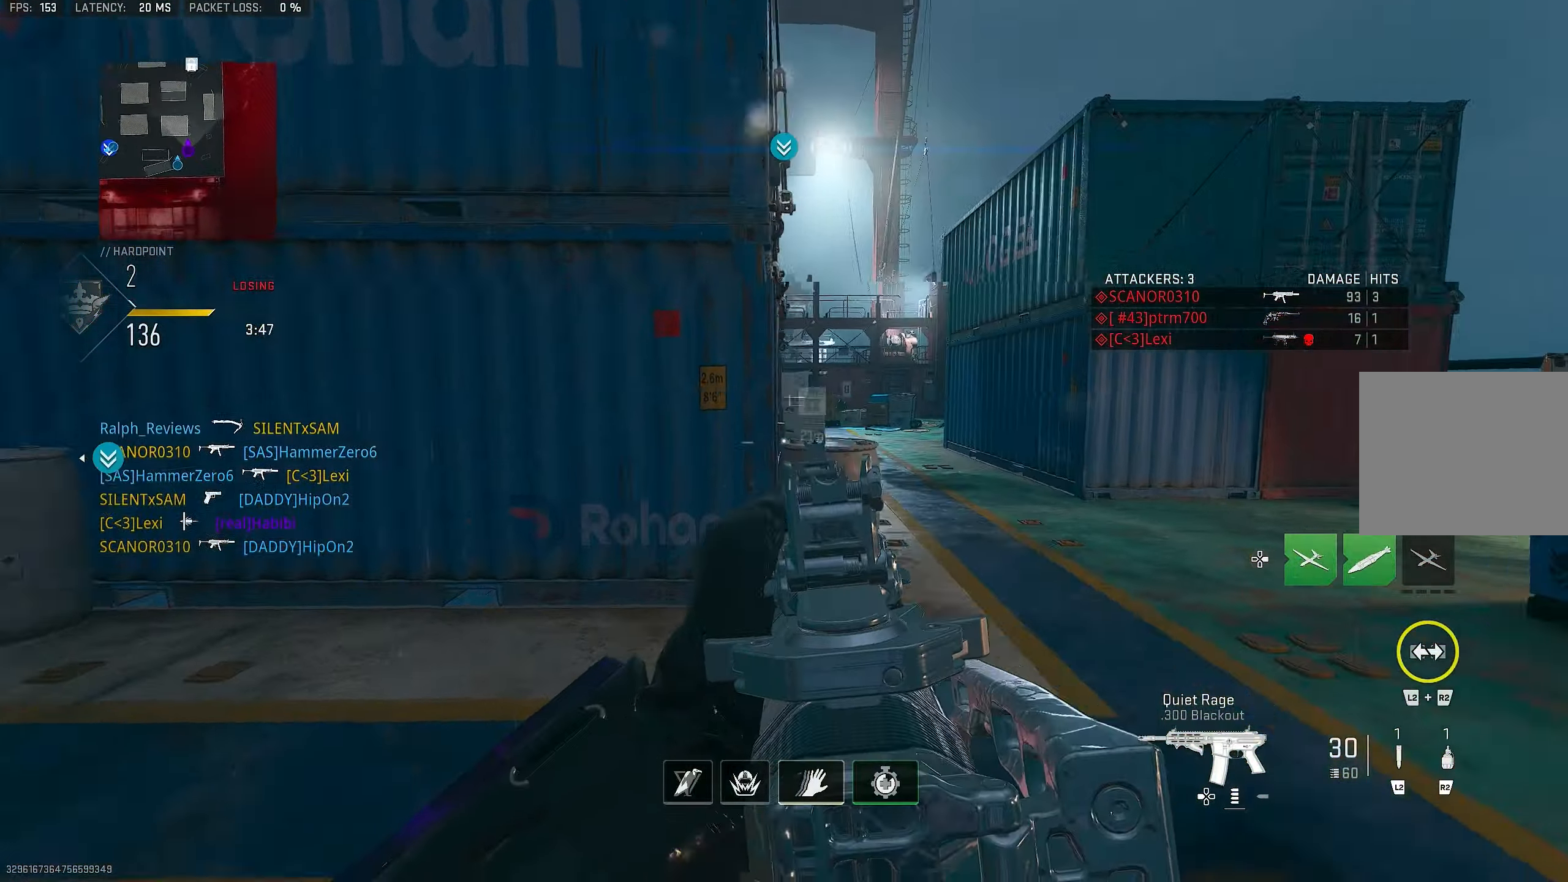
{"buttons": ["L1"], "left_stick": "up-left", "right_stick": "center", "events": [[50, "right_stick", "right"], [317, "right_stick", "center"], [350, "CROSS", "down"], [383, "L1", "down"], [483, "CROSS", "up"]]}
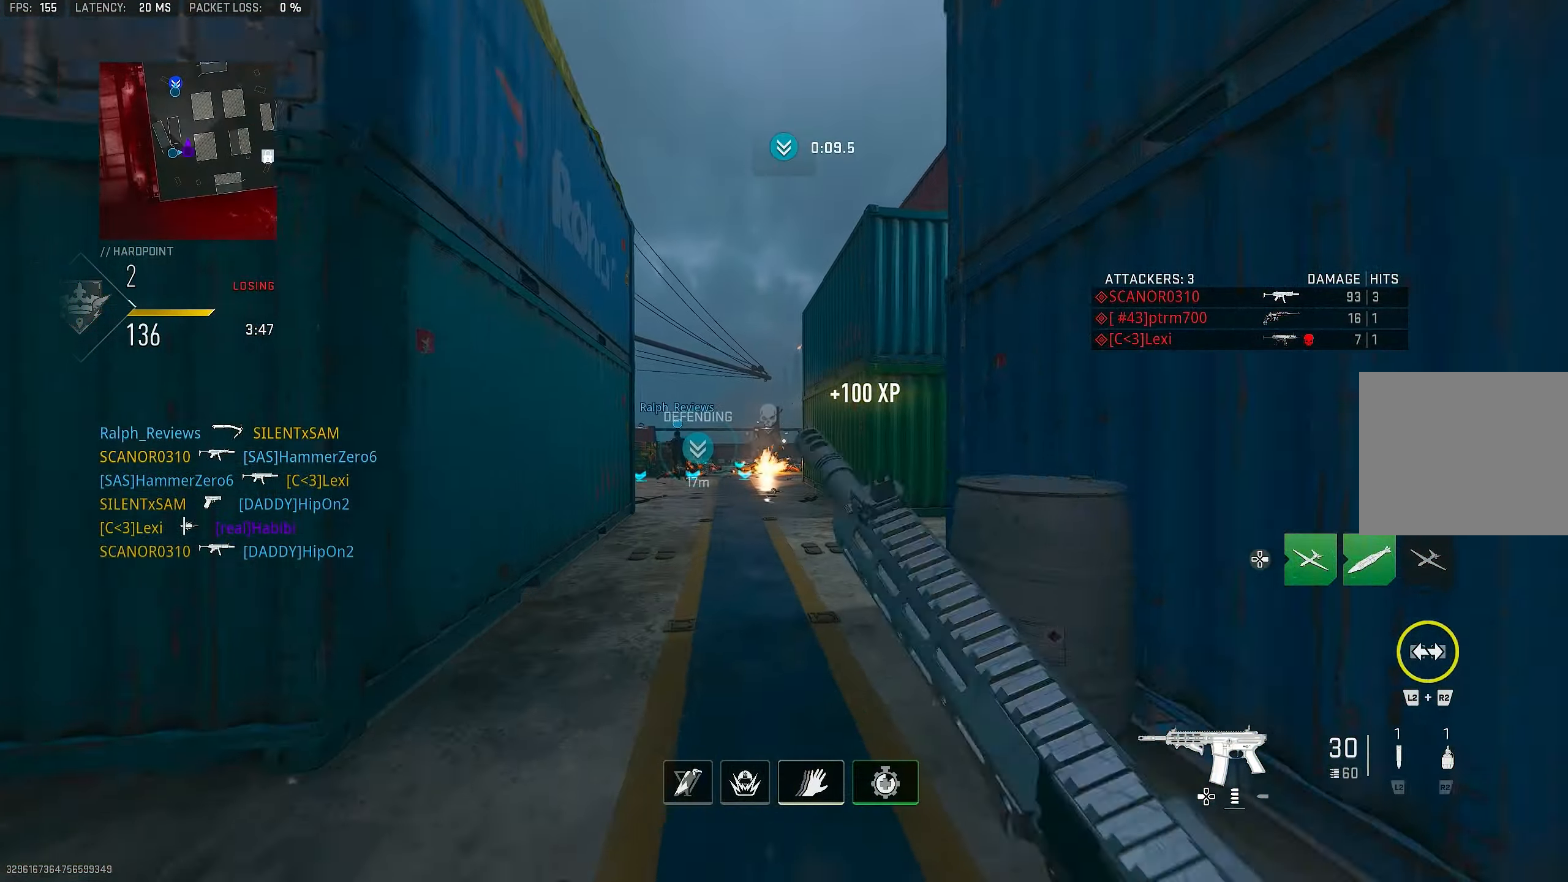
{"buttons": ["L3"], "left_stick": "up", "right_stick": "left", "events": [[100, "left_stick", "up"], [250, "L1", "up"], [350, "right_stick", "left"], [417, "L3", "down"]]}
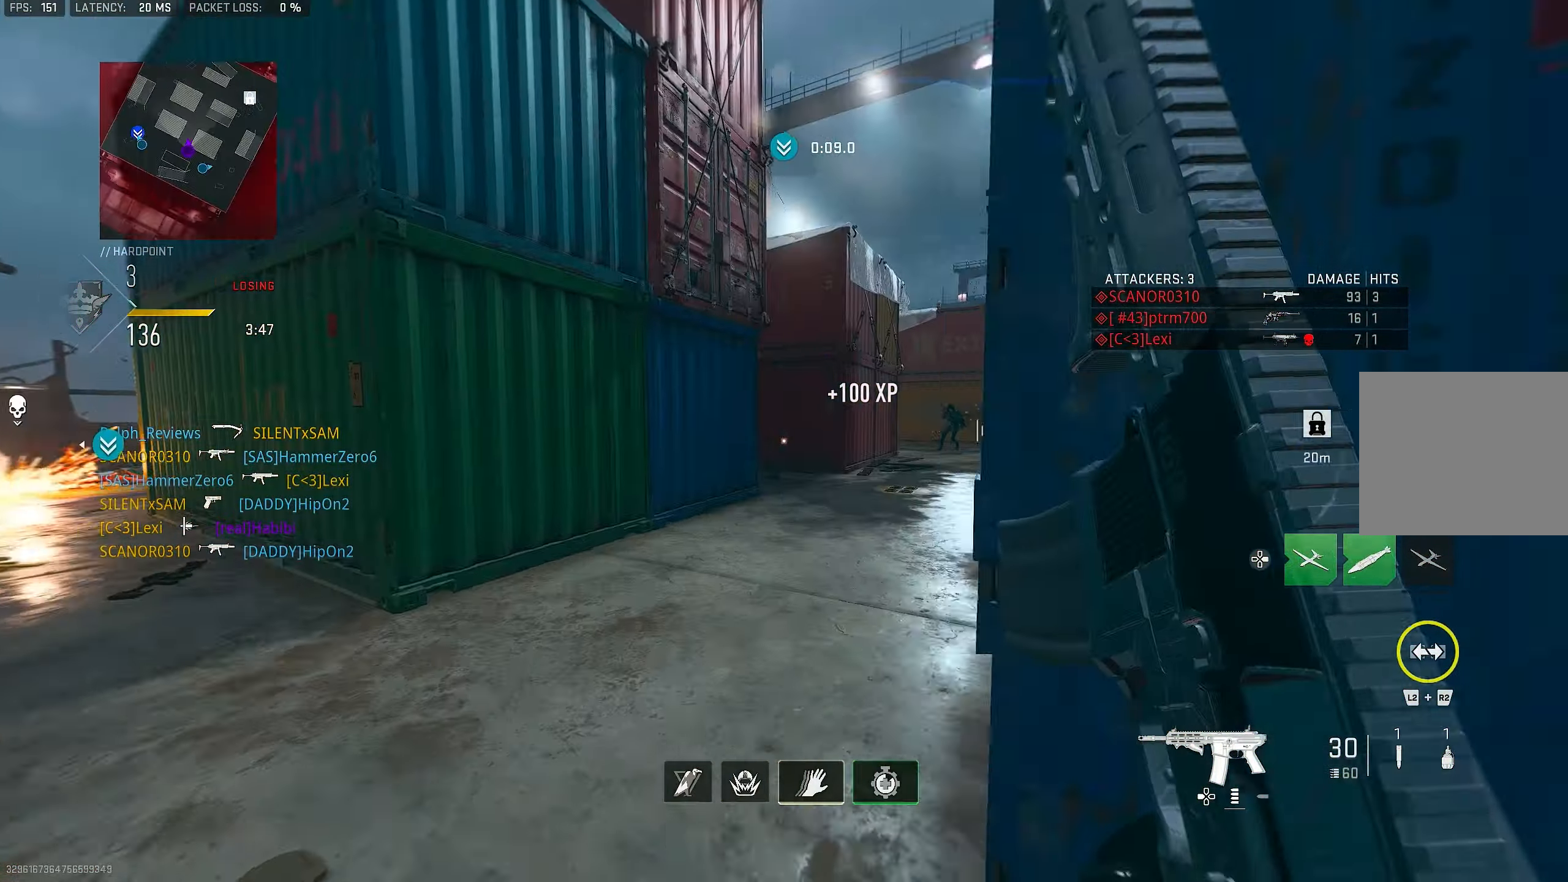
{"buttons": ["L3"], "left_stick": "up", "right_stick": "center", "events": [[17, "L3", "up"], [183, "right_stick", "center"], [217, "TRIANGLE", "down"], [250, "TRIANGLE", "up"], [350, "TRIANGLE", "down"], [384, "TRIANGLE", "up"], [450, "L3", "down"]]}
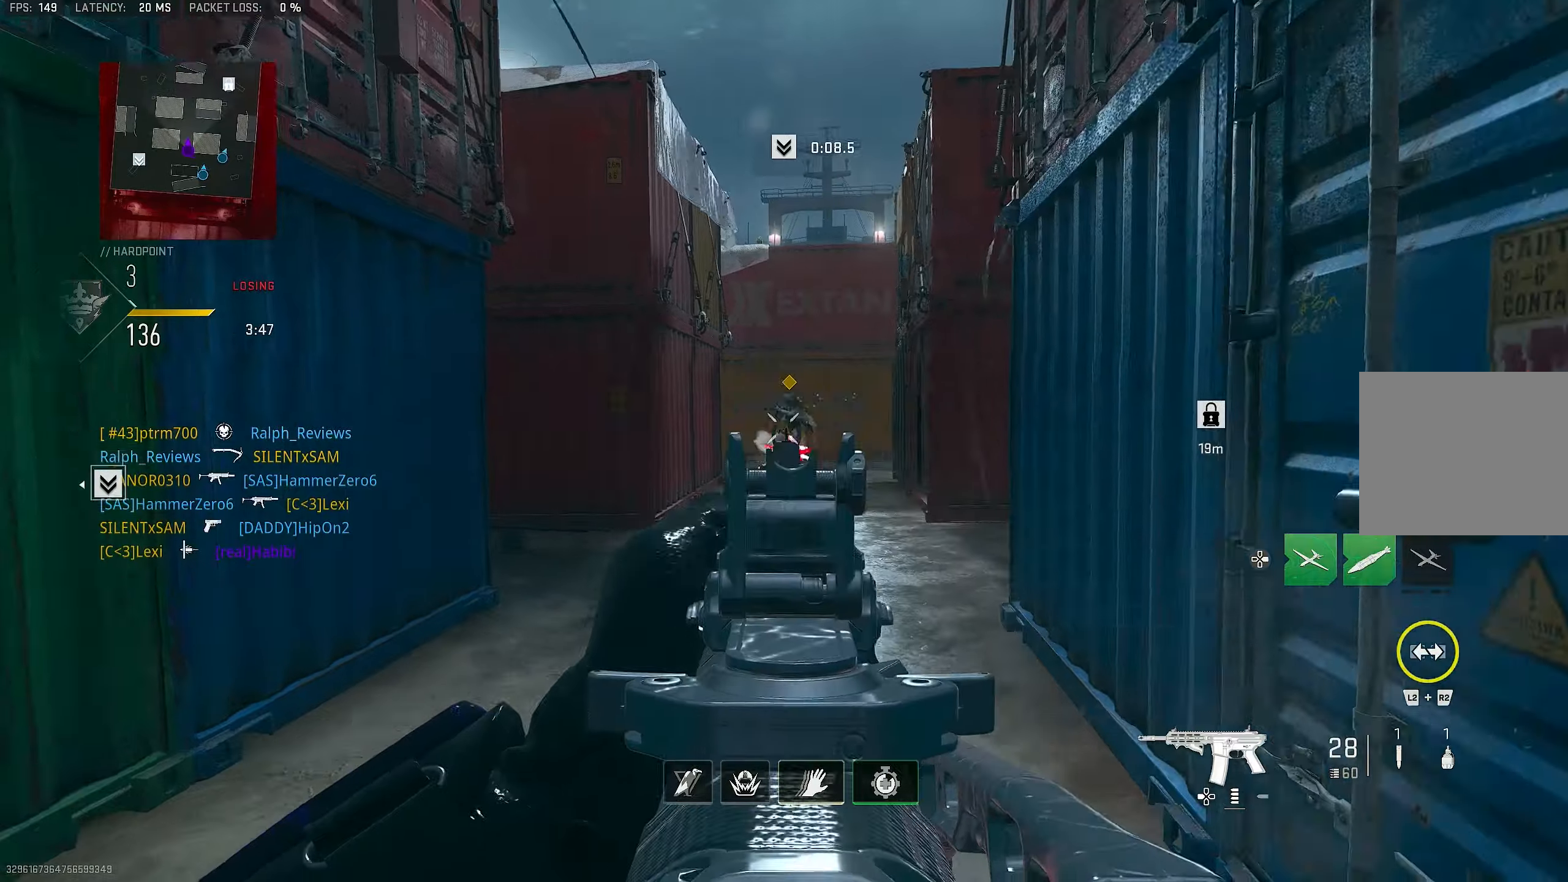
{"buttons": ["L1"], "left_stick": "up", "right_stick": "right", "events": [[100, "right_stick", "right"], [200, "L3", "up"], [400, "L1", "down"]]}
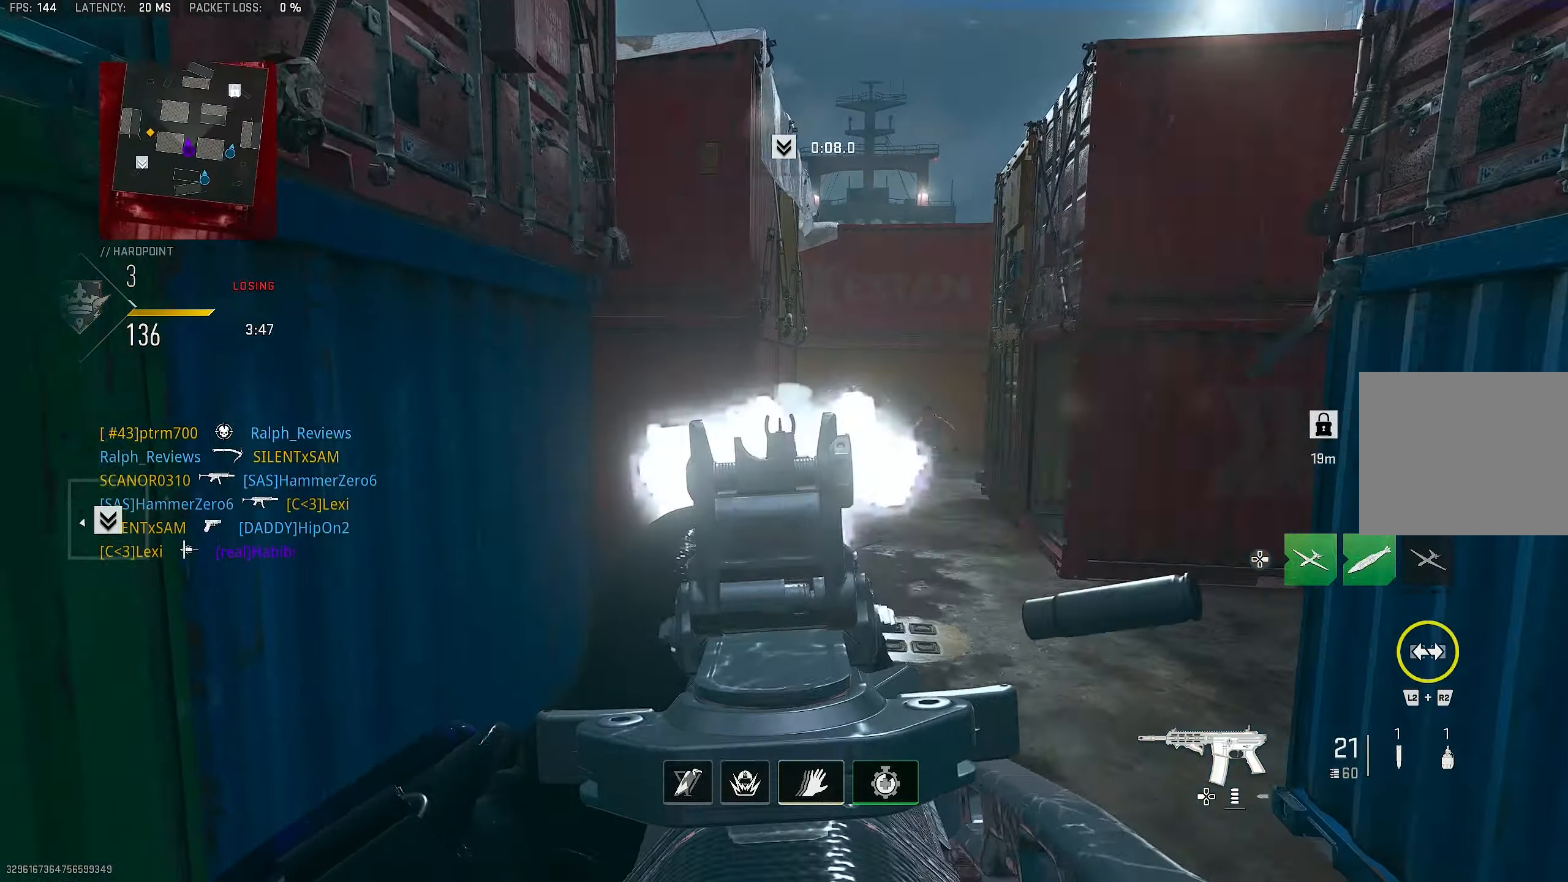
{"buttons": ["L1", "R1"], "left_stick": "up-left", "right_stick": "down", "events": [[166, "R1", "down"], [166, "right_stick", "center"], [366, "right_stick", "right"], [400, "left_stick", "up-left"], [500, "right_stick", "down"]]}
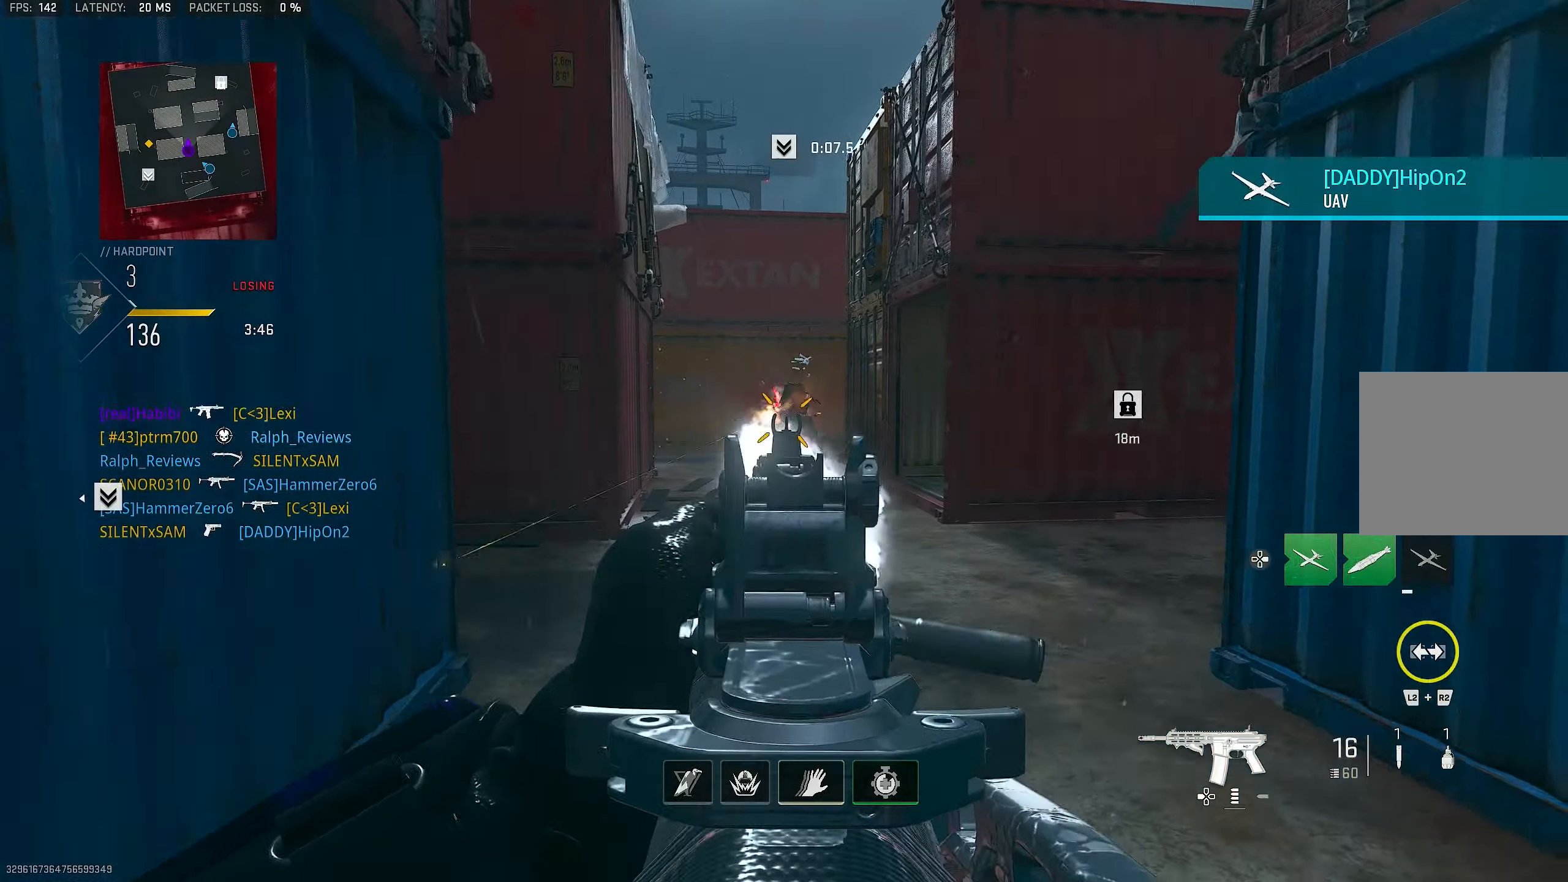
{"buttons": ["L1"], "left_stick": "up-right", "right_stick": "right", "events": [[33, "left_stick", "left"], [66, "CROSS", "down"], [166, "CROSS", "up"], [200, "right_stick", "down-left"], [333, "left_stick", "up-left"], [333, "right_stick", "right"], [466, "R1", "up"], [500, "left_stick", "up-right"]]}
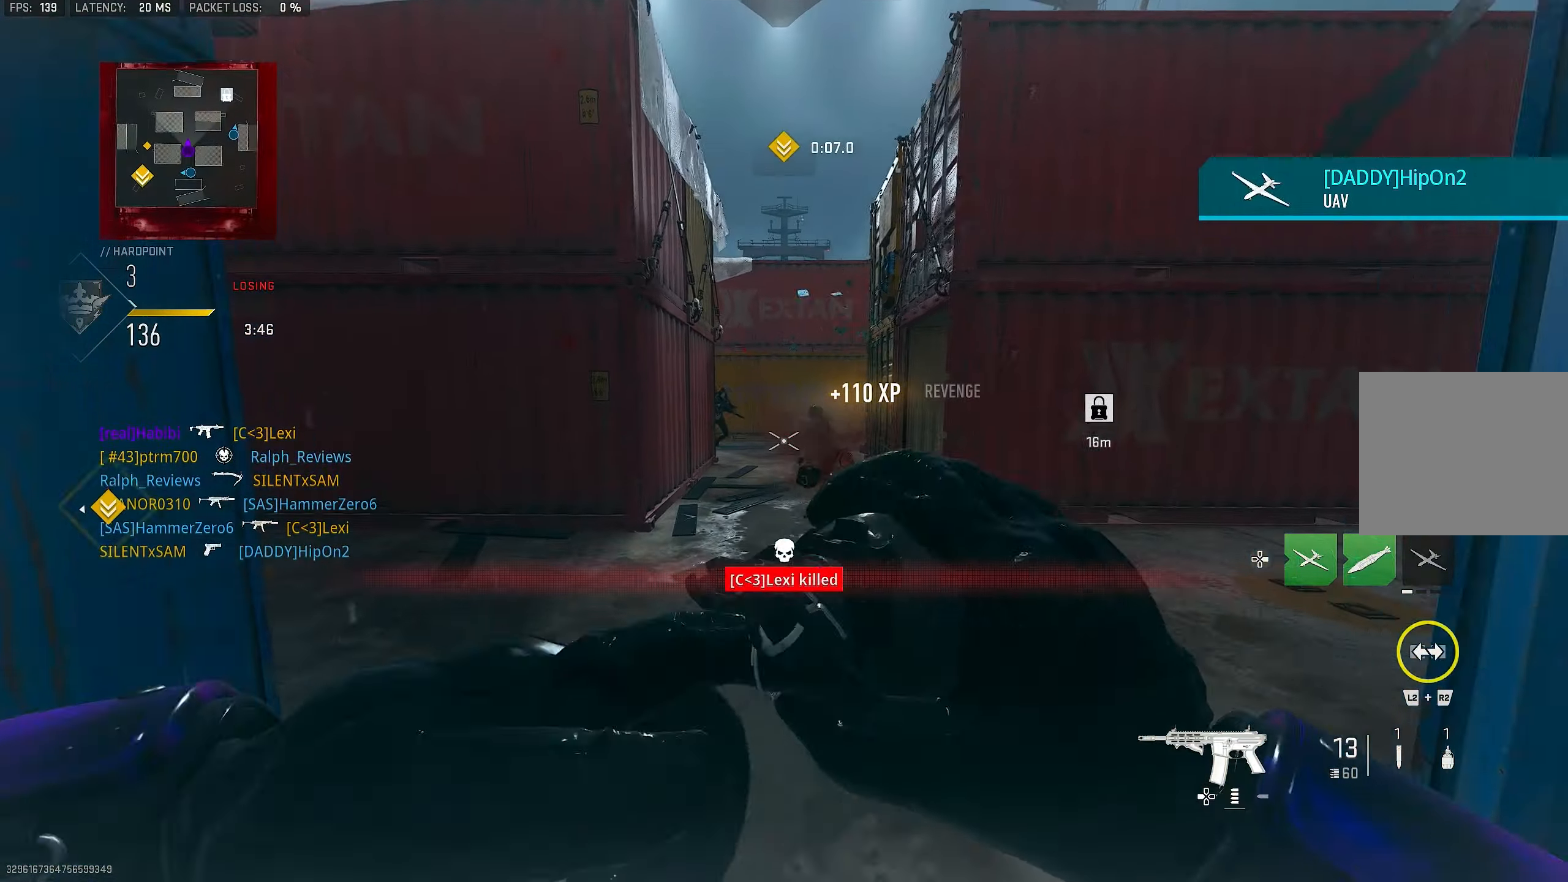
{"buttons": ["R1"], "left_stick": "up-right", "right_stick": "down-left", "events": [[66, "R1", "down"], [100, "right_stick", "center"], [166, "right_stick", "left"], [233, "left_stick", "right"], [266, "right_stick", "down"], [466, "left_stick", "up-right"], [500, "L1", "up"], [500, "right_stick", "down-left"]]}
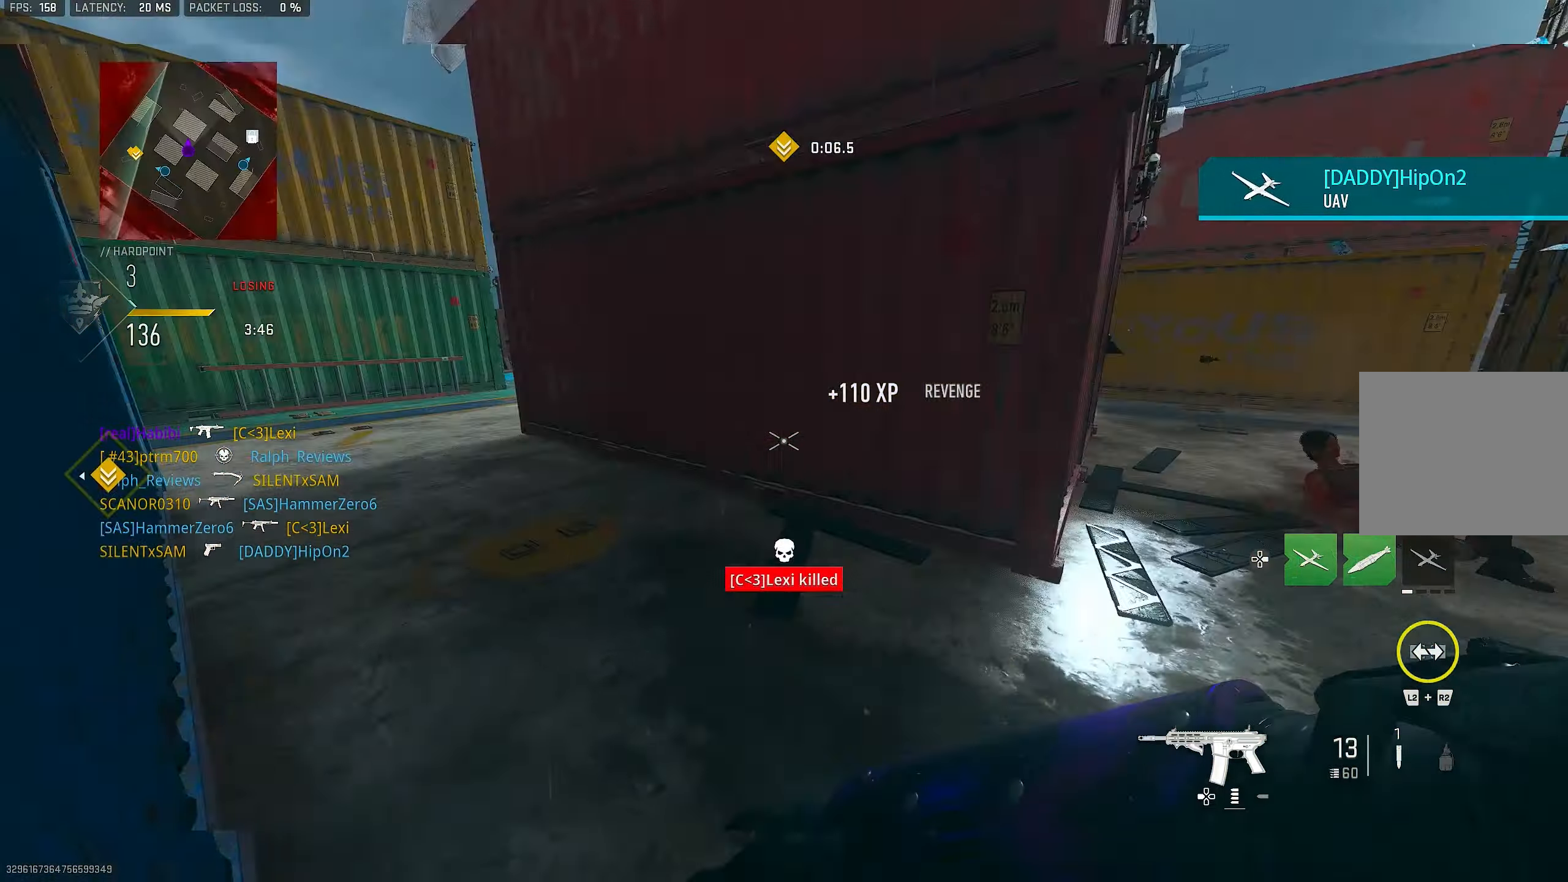
{"buttons": [], "left_stick": "up-left", "right_stick": "center", "events": [[66, "R1", "up"], [100, "L3", "down"], [133, "left_stick", "up-left"], [133, "right_stick", "center"], [166, "R2", "down"], [200, "L3", "up"], [233, "R2", "up"]]}